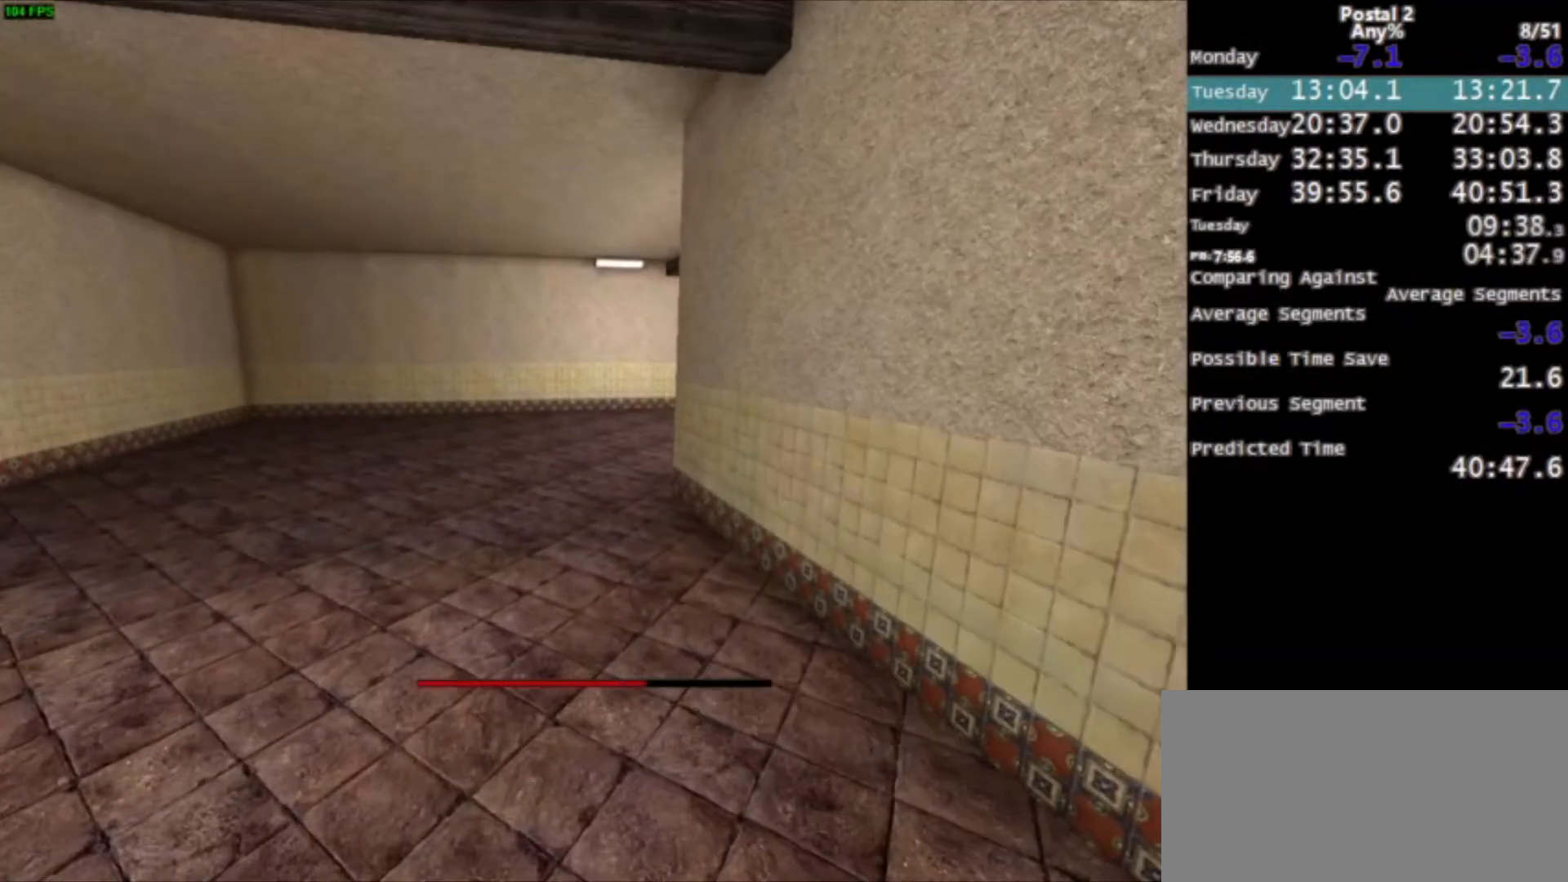
Gameplay with keyboard and mouse; each line is a JSON object with the keys and mouse buttons held at the frame after it. "events" lists presses ("down") and releases ("up") of "0", "1", "2", "3", "4", "5", "6", "7", "8", "9", "a", "alt", "c", "ctrl", "d", "e", "f", "q", "r", "s", "shift", "space", "tab", "v", "w", "x", "z", "mouse_left", "mouse_middle", "mouse_right", "mouse_wheel_up" and "mouse_wheel_down" between this image and that frame as [ms after this image, input, new state], when the widget could be followed in between. "mouse_left", "mouse_middle", "mouse_right", "mouse_wheel_up", "mouse_wheel_down" = the "left", "middle", "right", "wheel_up", "wheel_down" buttons of the "mouse" list. No other keys are recorded. Mouse movement is not recorded.
{"keys": [], "mouse": [], "events": [[467, "w", "up"]]}
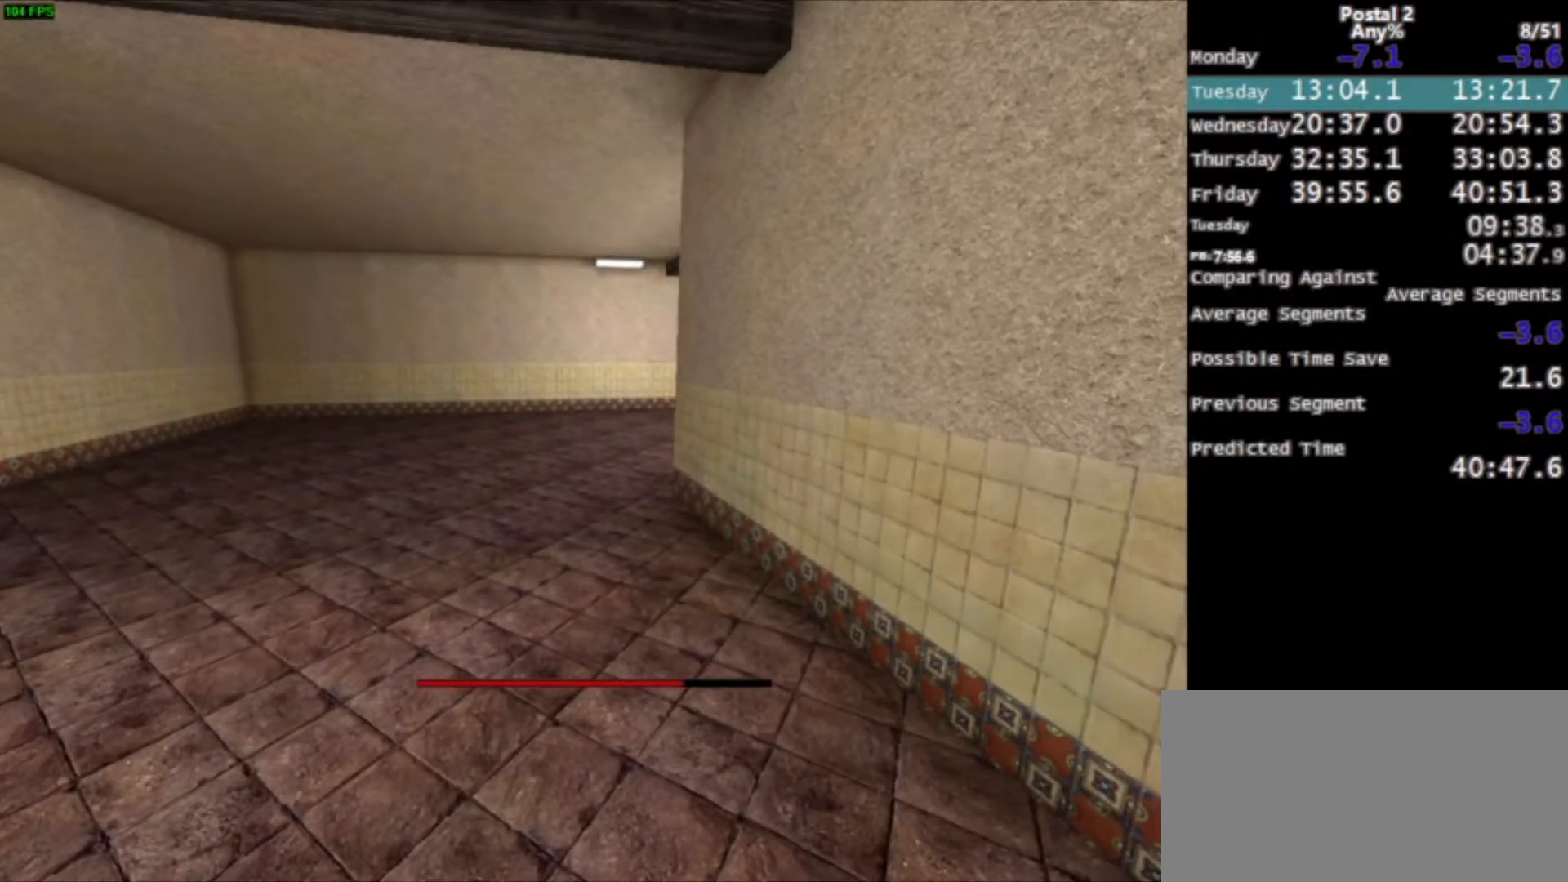
{"keys": [], "mouse": [], "events": []}
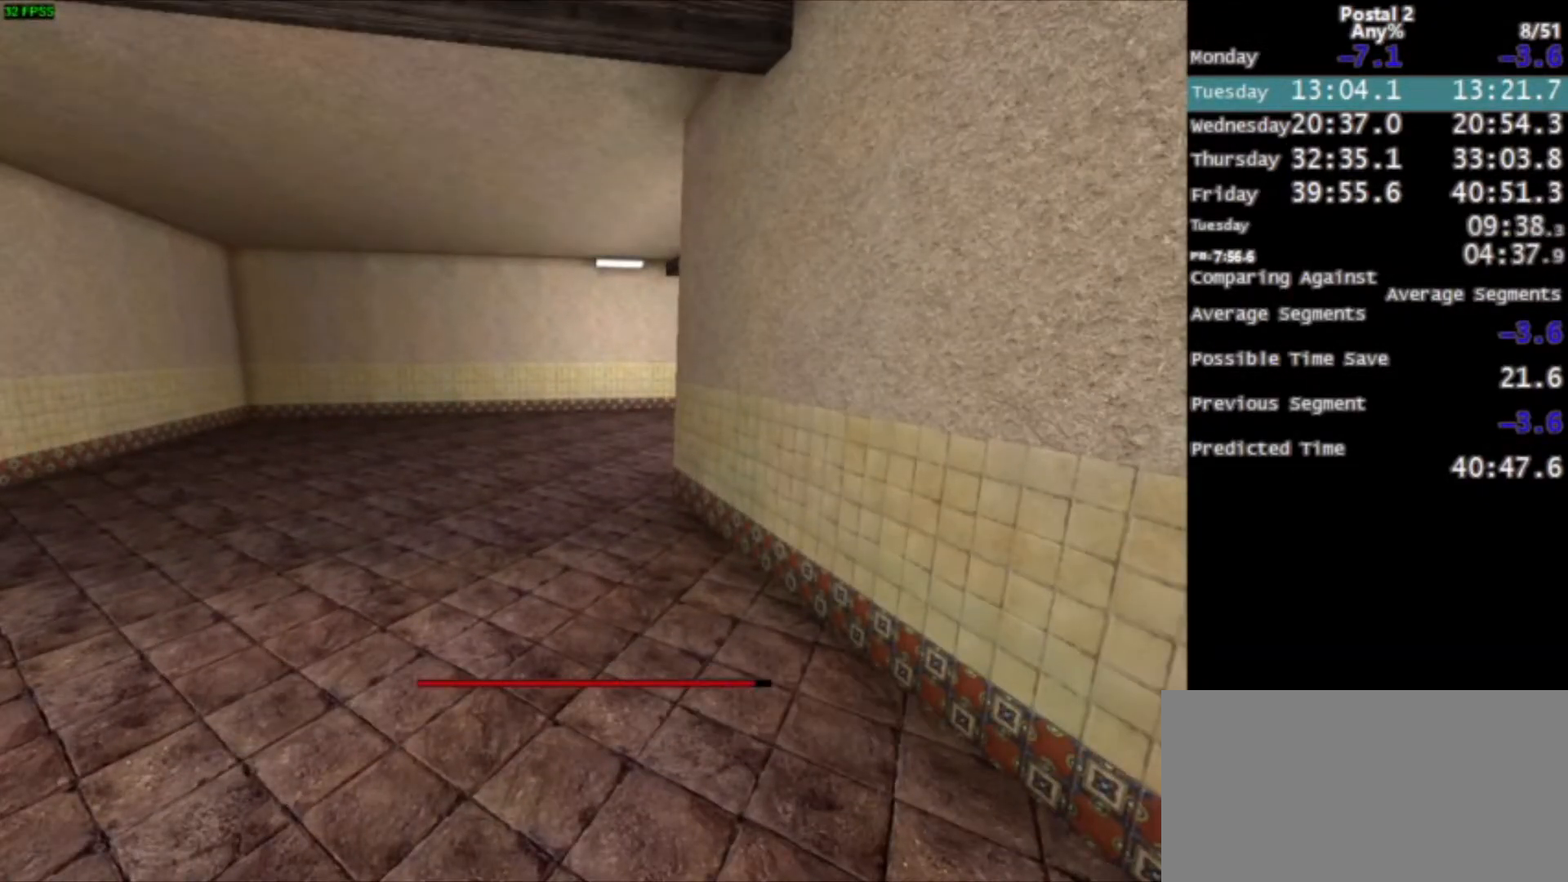
{"keys": [], "mouse": [], "events": []}
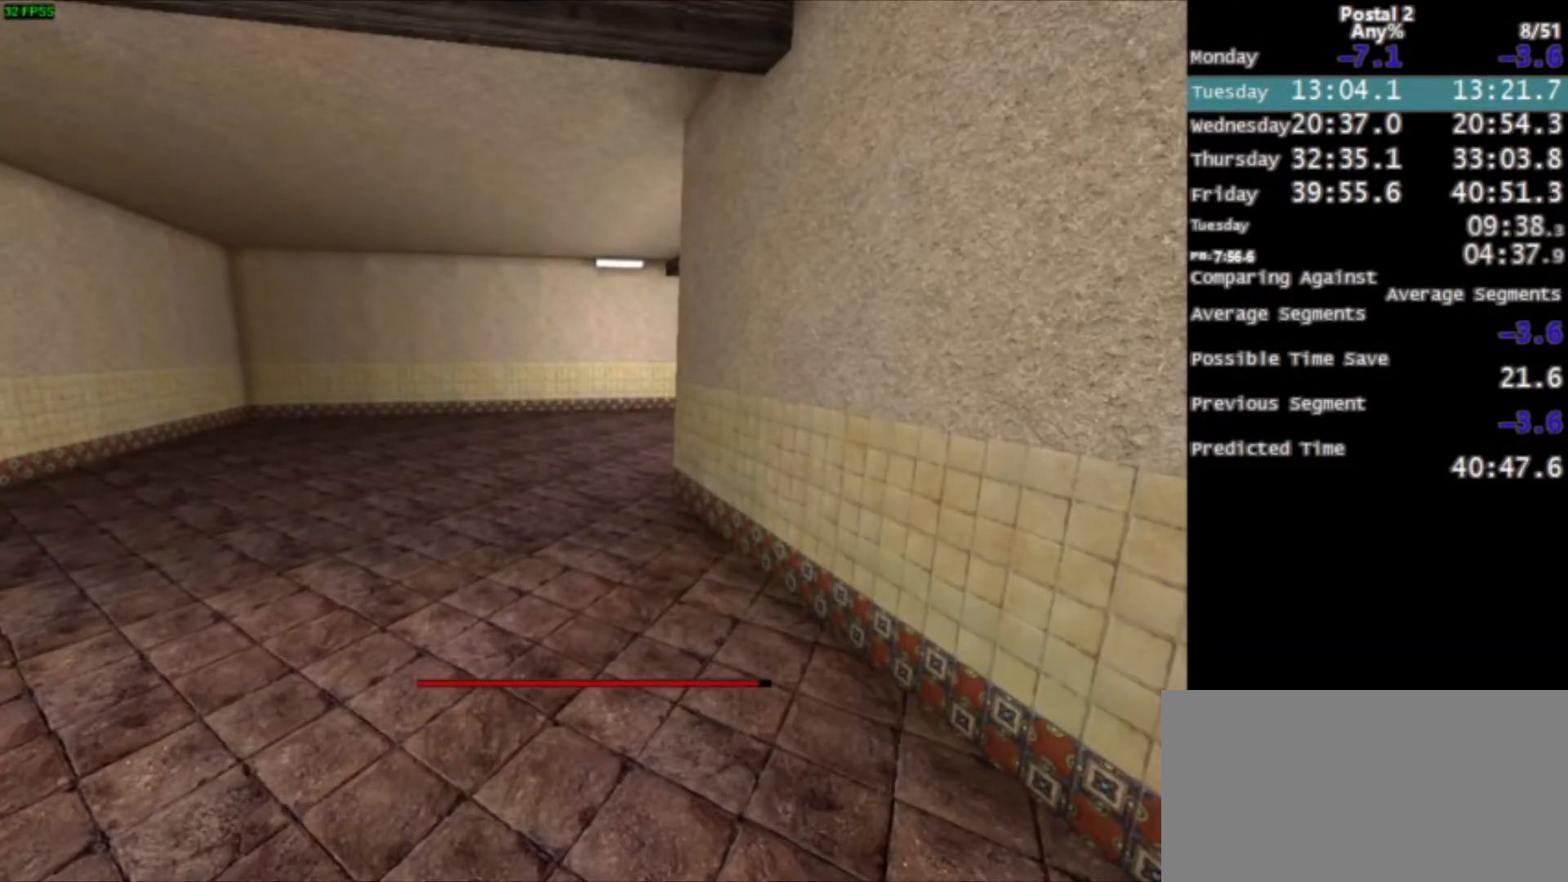
{"keys": [], "mouse": [], "events": []}
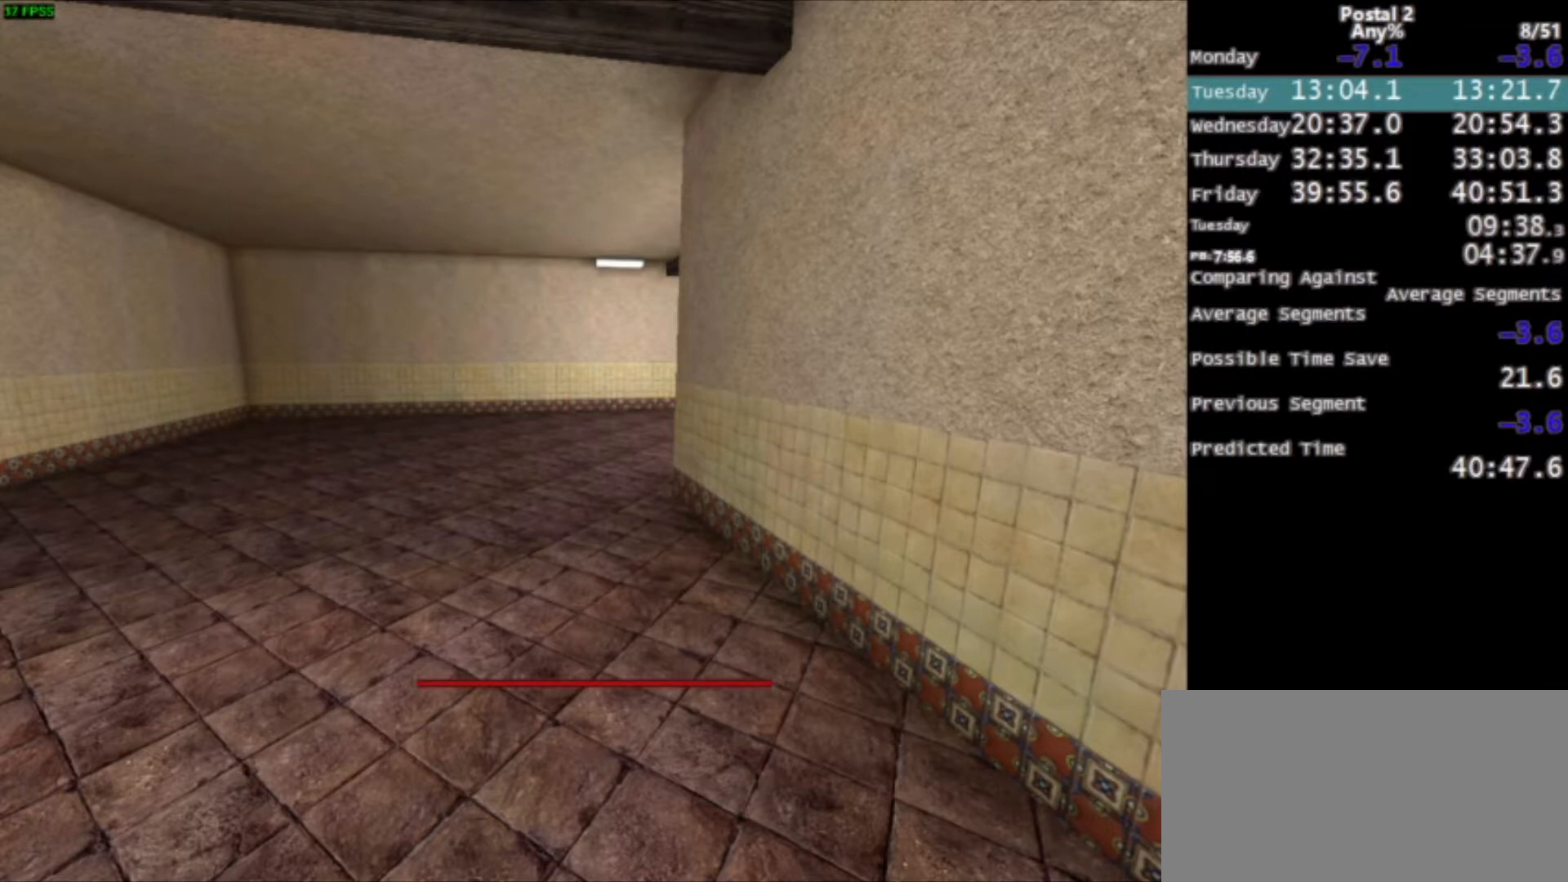
{"keys": [], "mouse": [], "events": []}
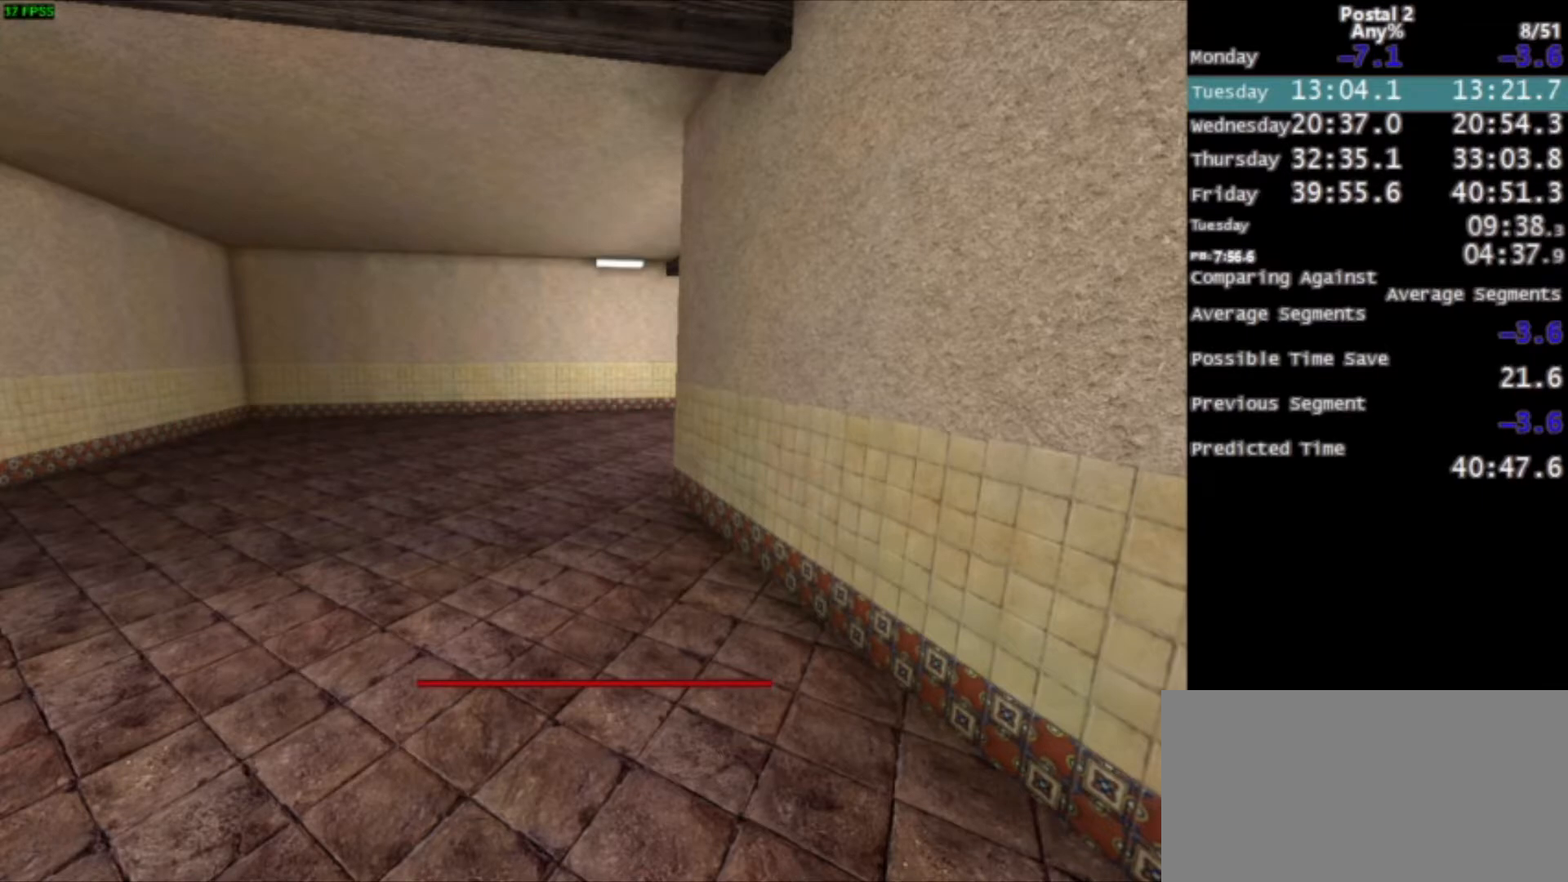
{"keys": [], "mouse": [], "events": []}
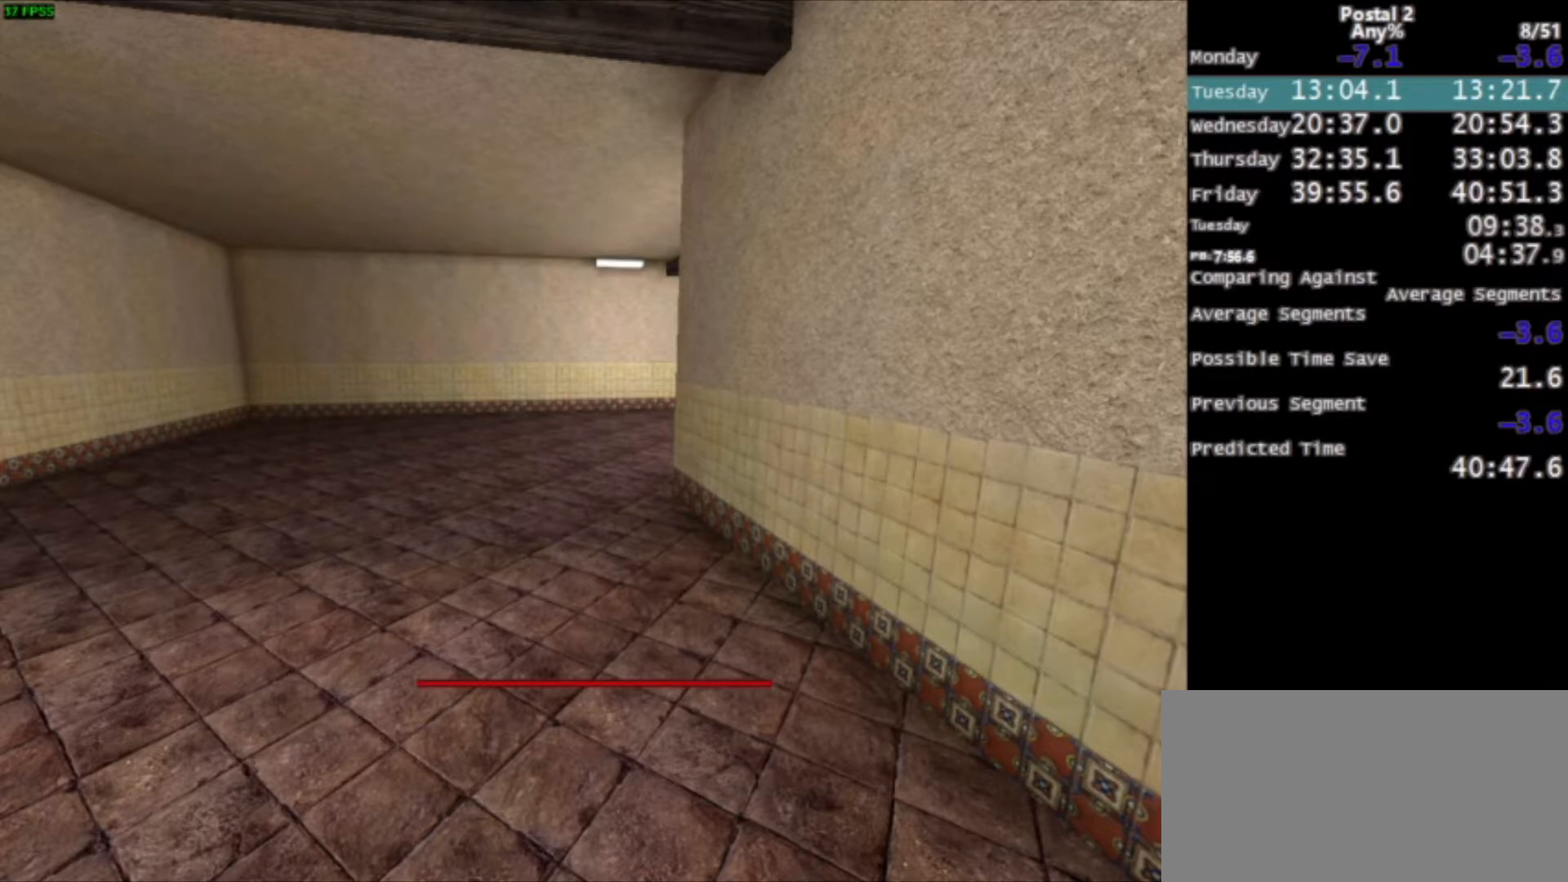
{"keys": [], "mouse": [], "events": []}
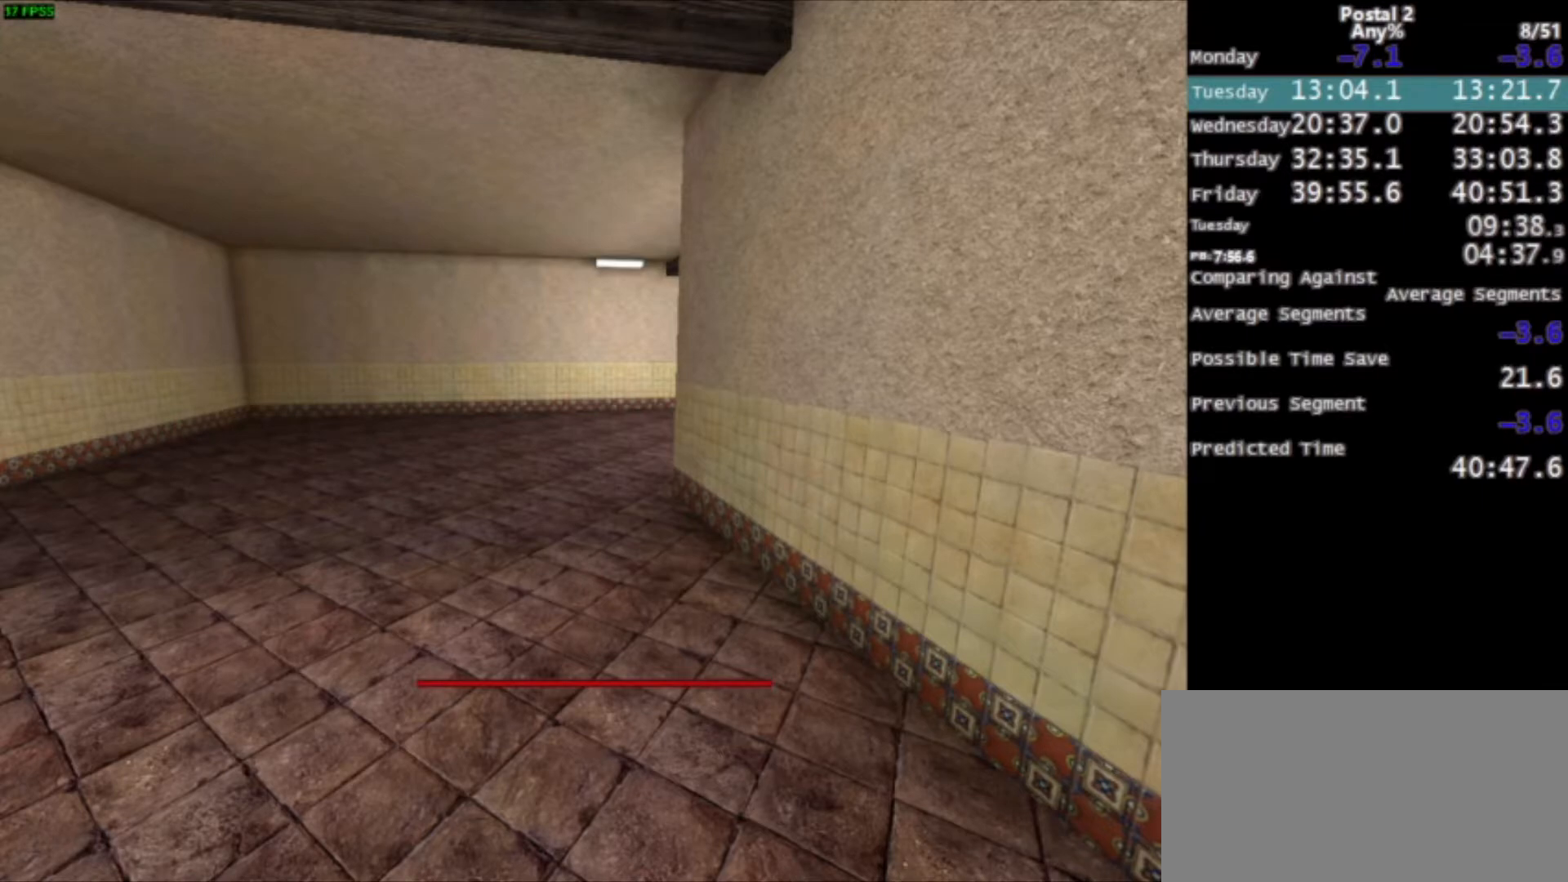
{"keys": ["w"], "mouse": [], "events": [[300, "w", "down"]]}
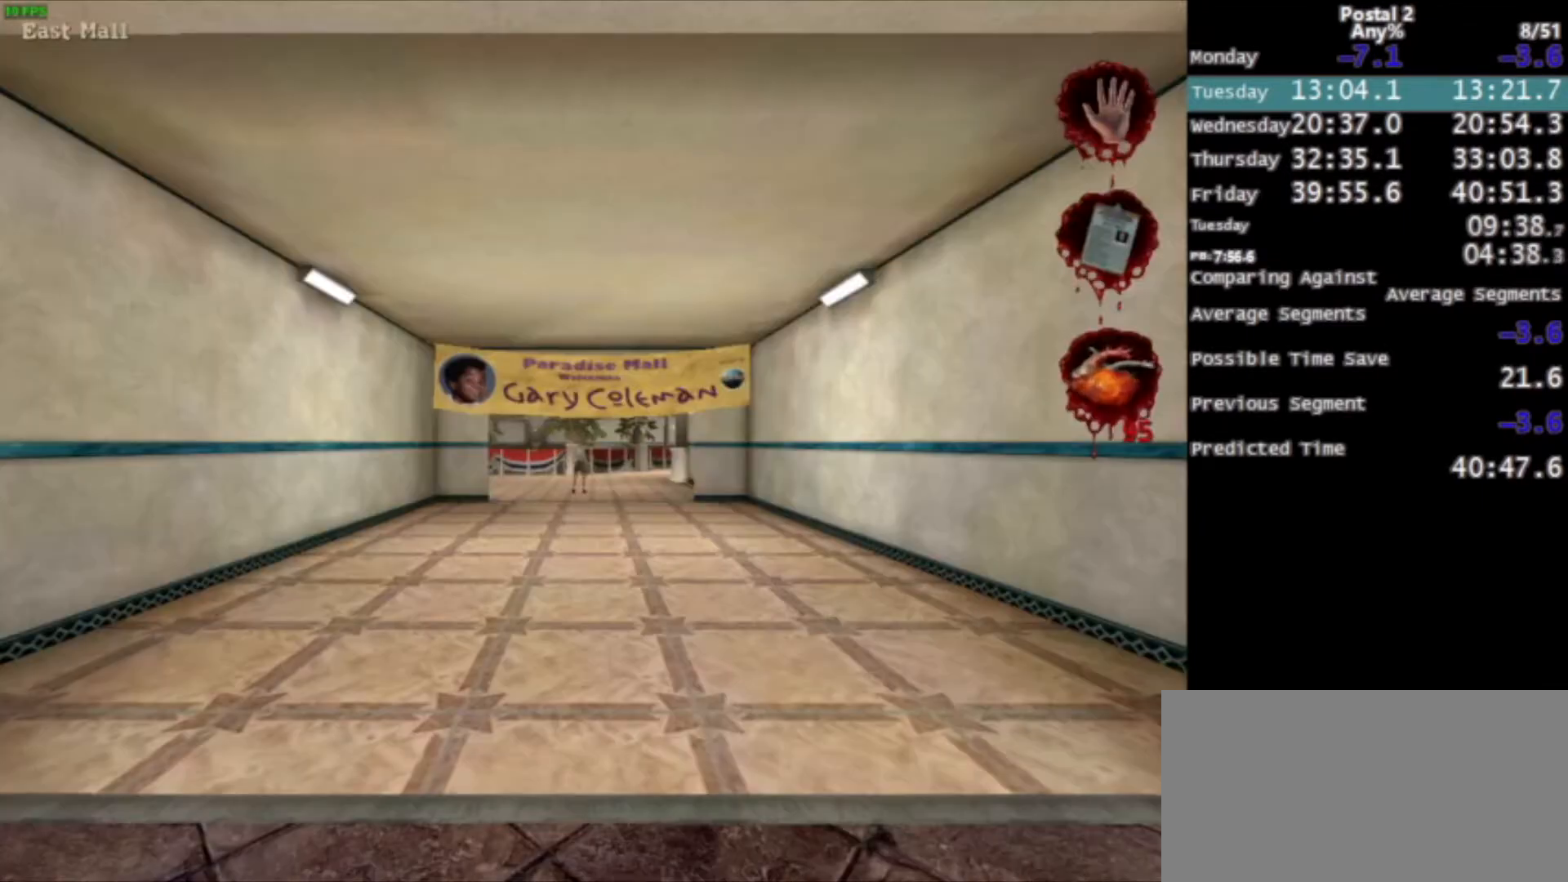
{"keys": ["1", "w"], "mouse": [], "events": [[167, "1", "down"], [200, "1", "up"], [501, "1", "down"]]}
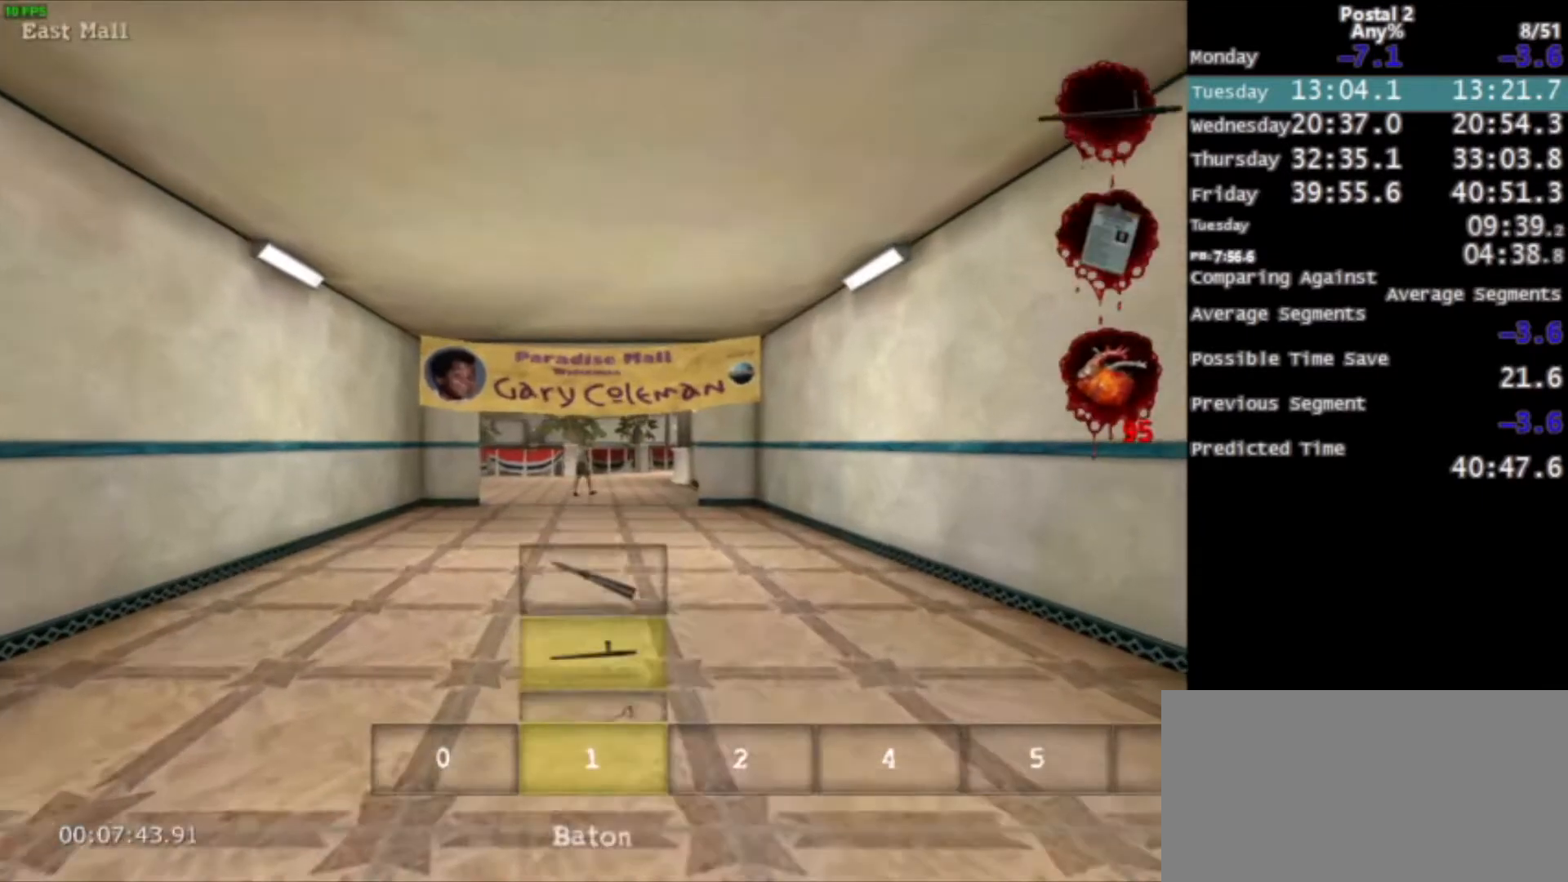
{"keys": ["w"], "mouse": [], "events": [[133, "1", "up"], [267, "space", "down"], [367, "space", "up"]]}
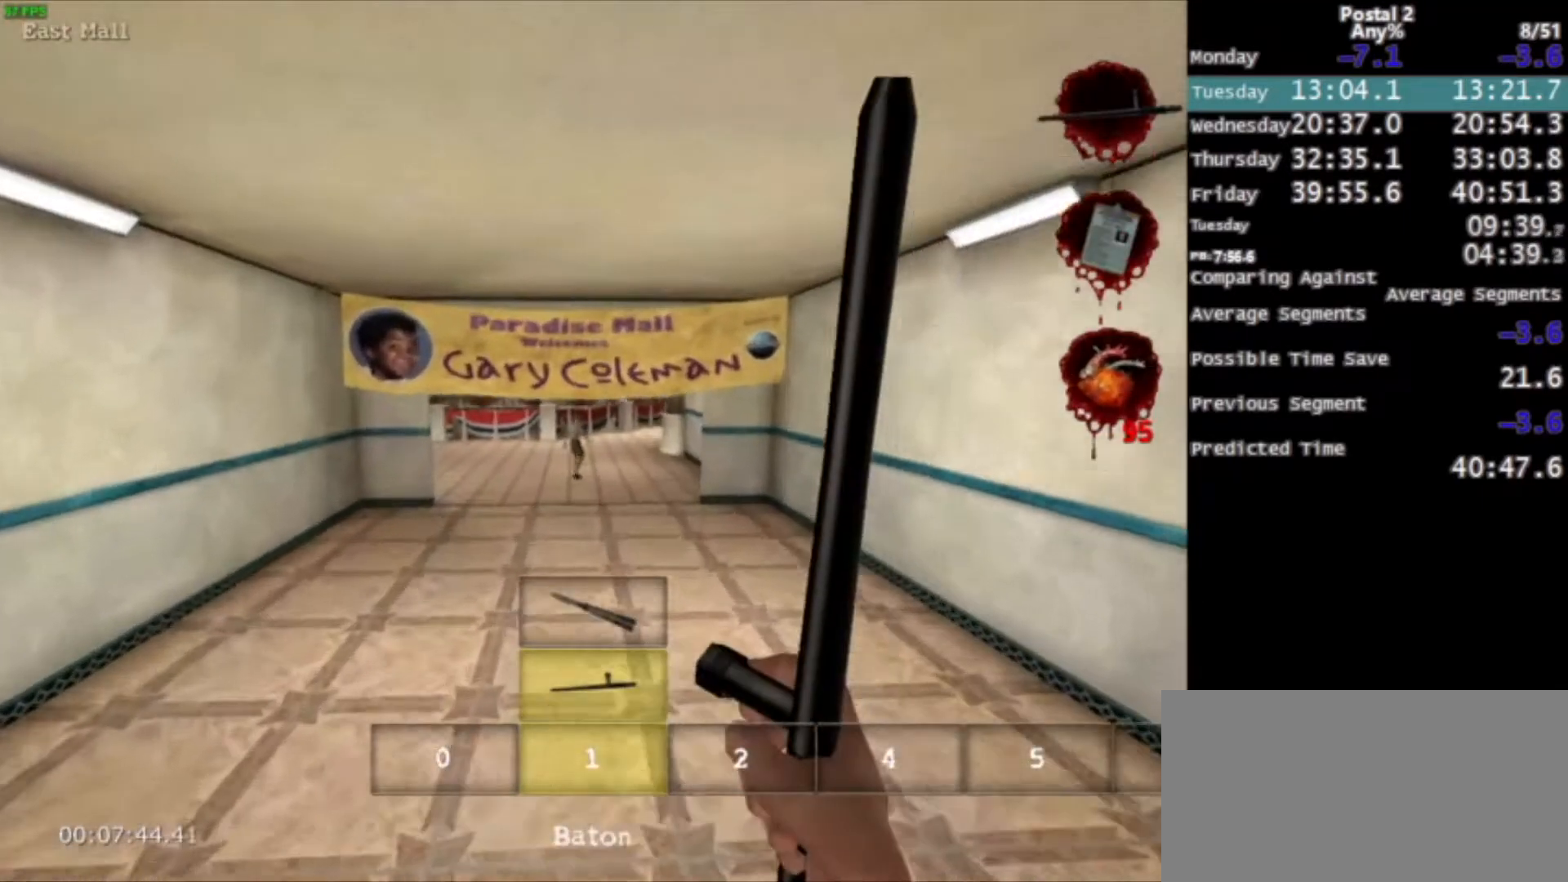
{"keys": ["w"], "mouse": [], "events": []}
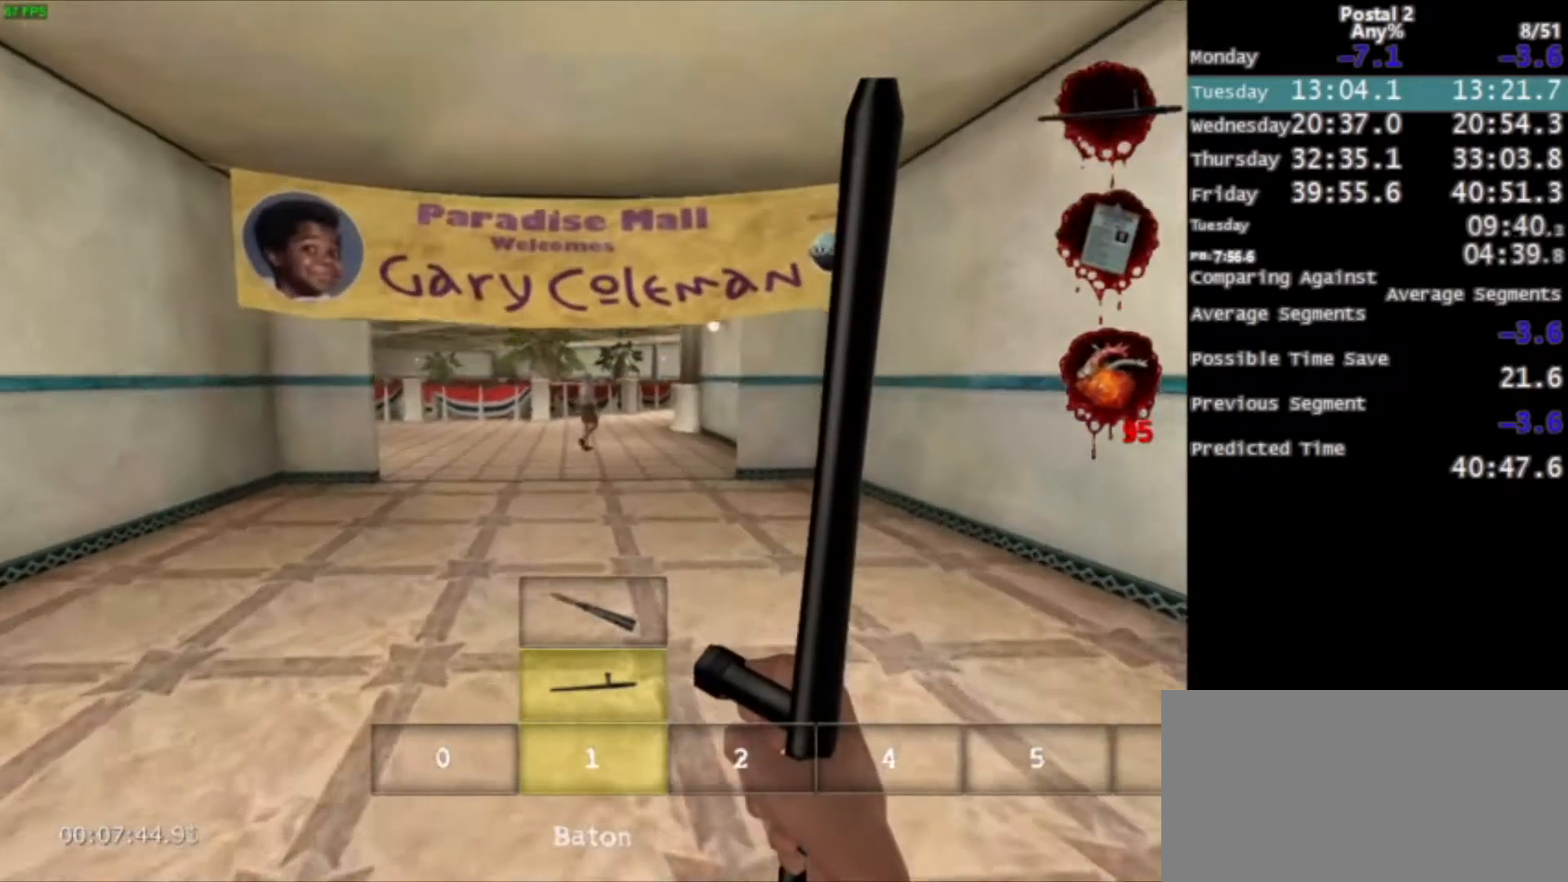
{"keys": ["w"], "mouse": [], "events": [[66, "1", "down"], [66, "space", "down"], [167, "1", "up"], [167, "space", "up"]]}
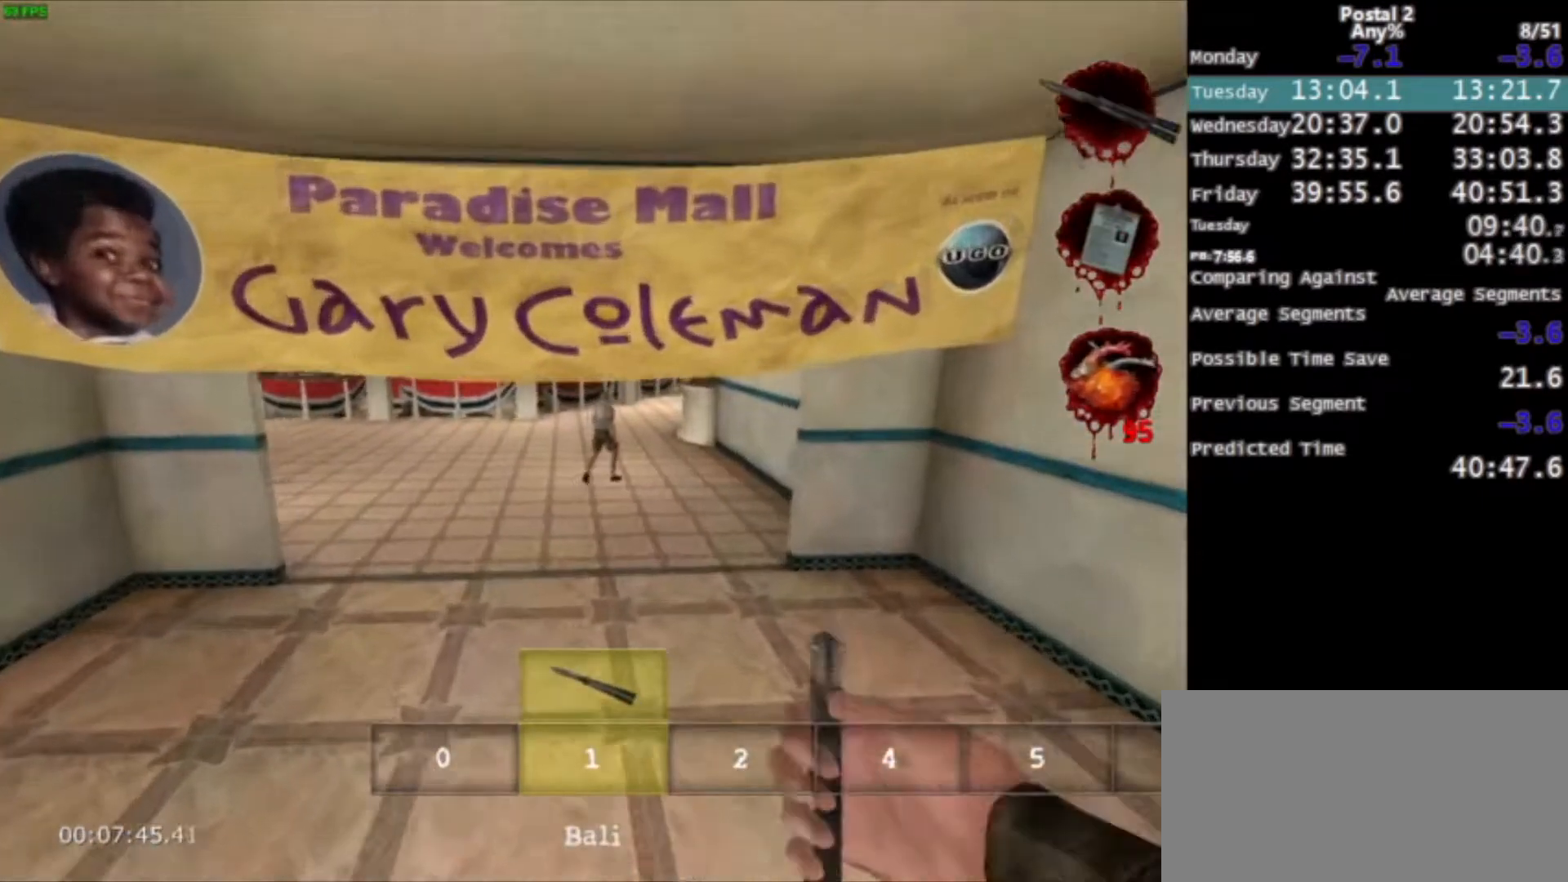
{"keys": ["w"], "mouse": [], "events": [[334, "space", "down"], [434, "mouse_right", "down"], [467, "space", "up"], [501, "mouse_right", "up"]]}
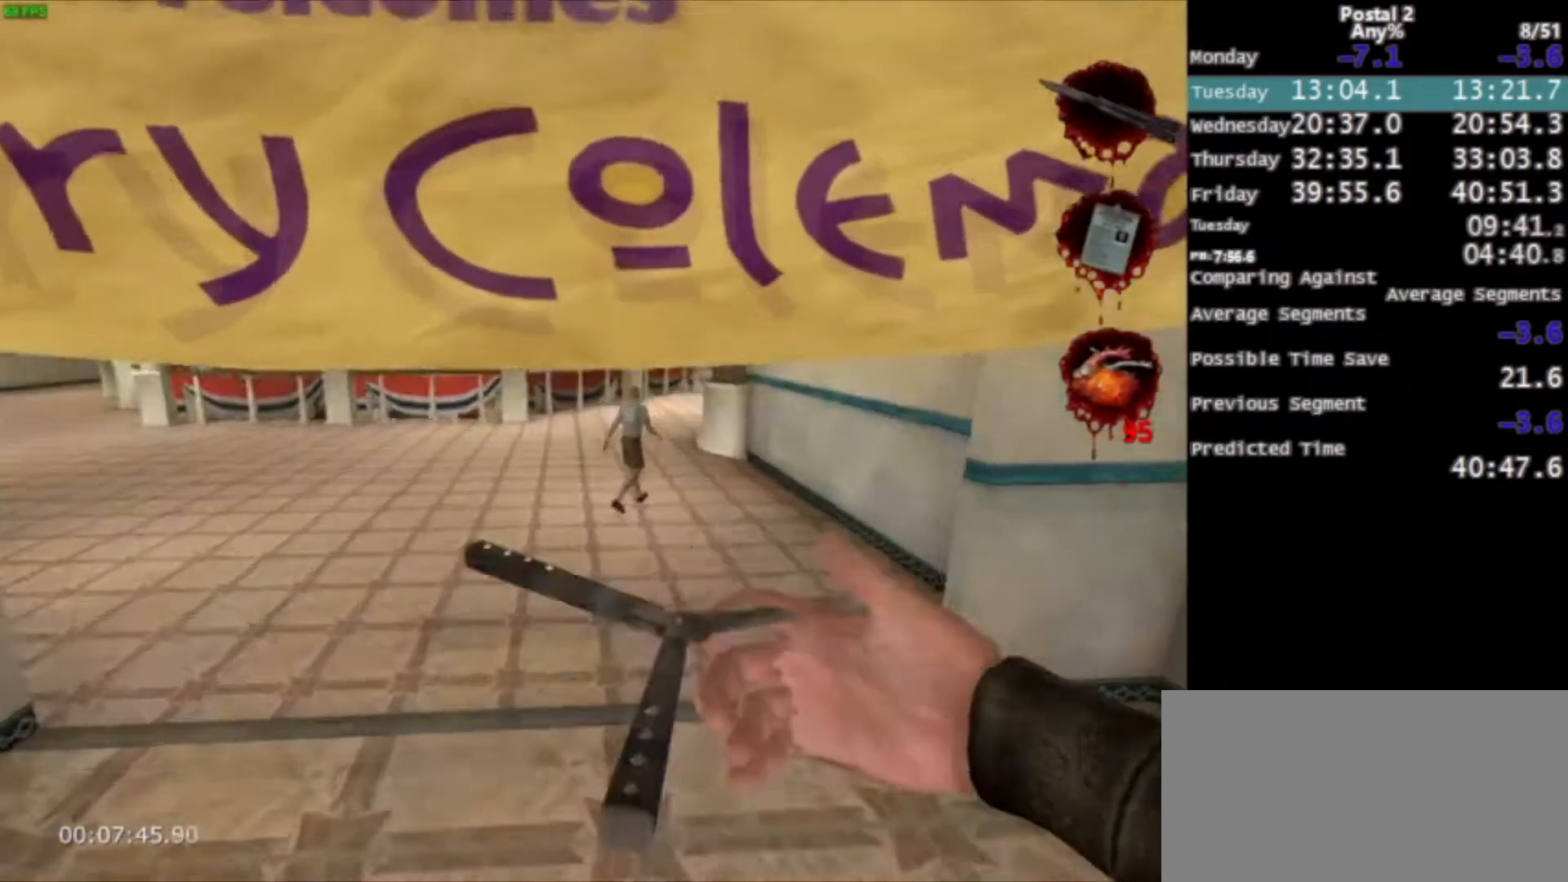
{"keys": ["w"], "mouse": [], "events": []}
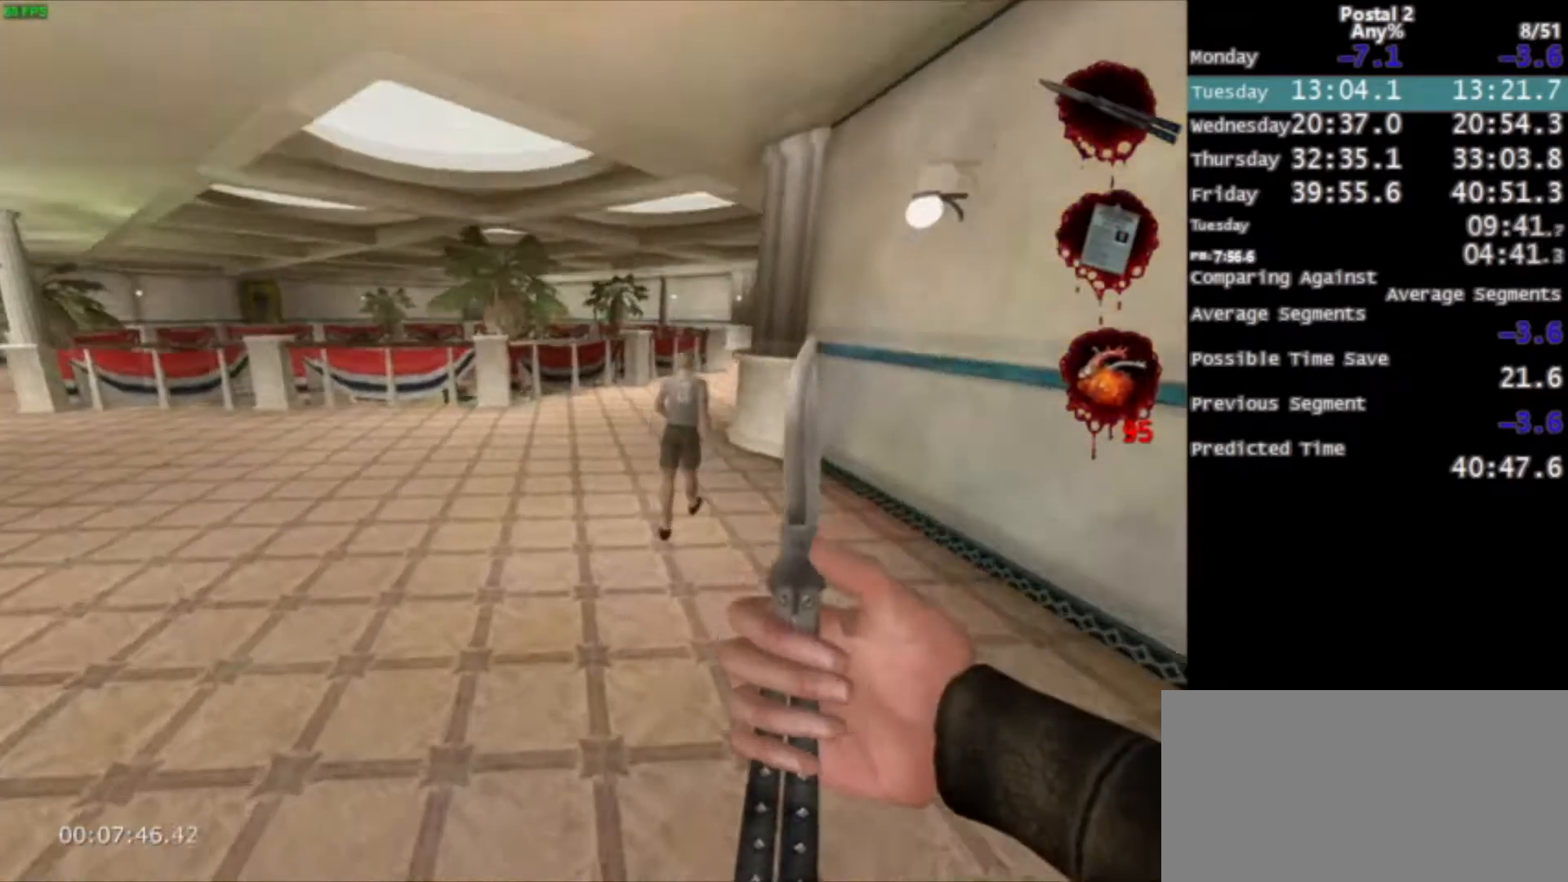
{"keys": ["a", "w"], "mouse": [], "events": [[134, "space", "down"], [200, "space", "up"], [267, "mouse_right", "down"], [401, "mouse_right", "up"], [501, "a", "down"]]}
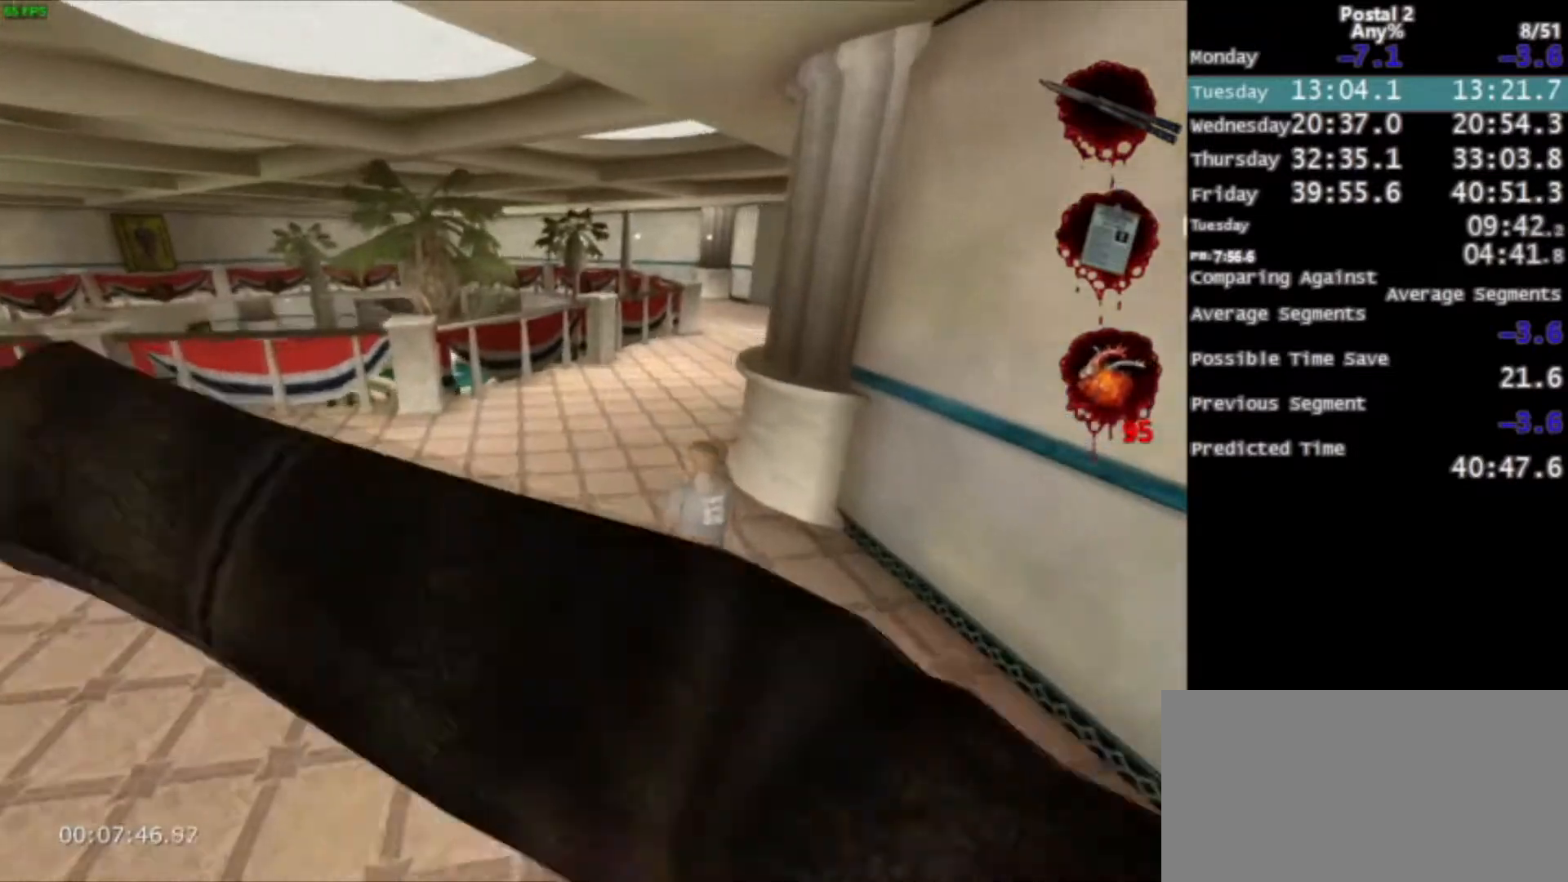
{"keys": ["w"], "mouse": [], "events": [[133, "a", "up"], [433, "space", "down"], [500, "space", "up"]]}
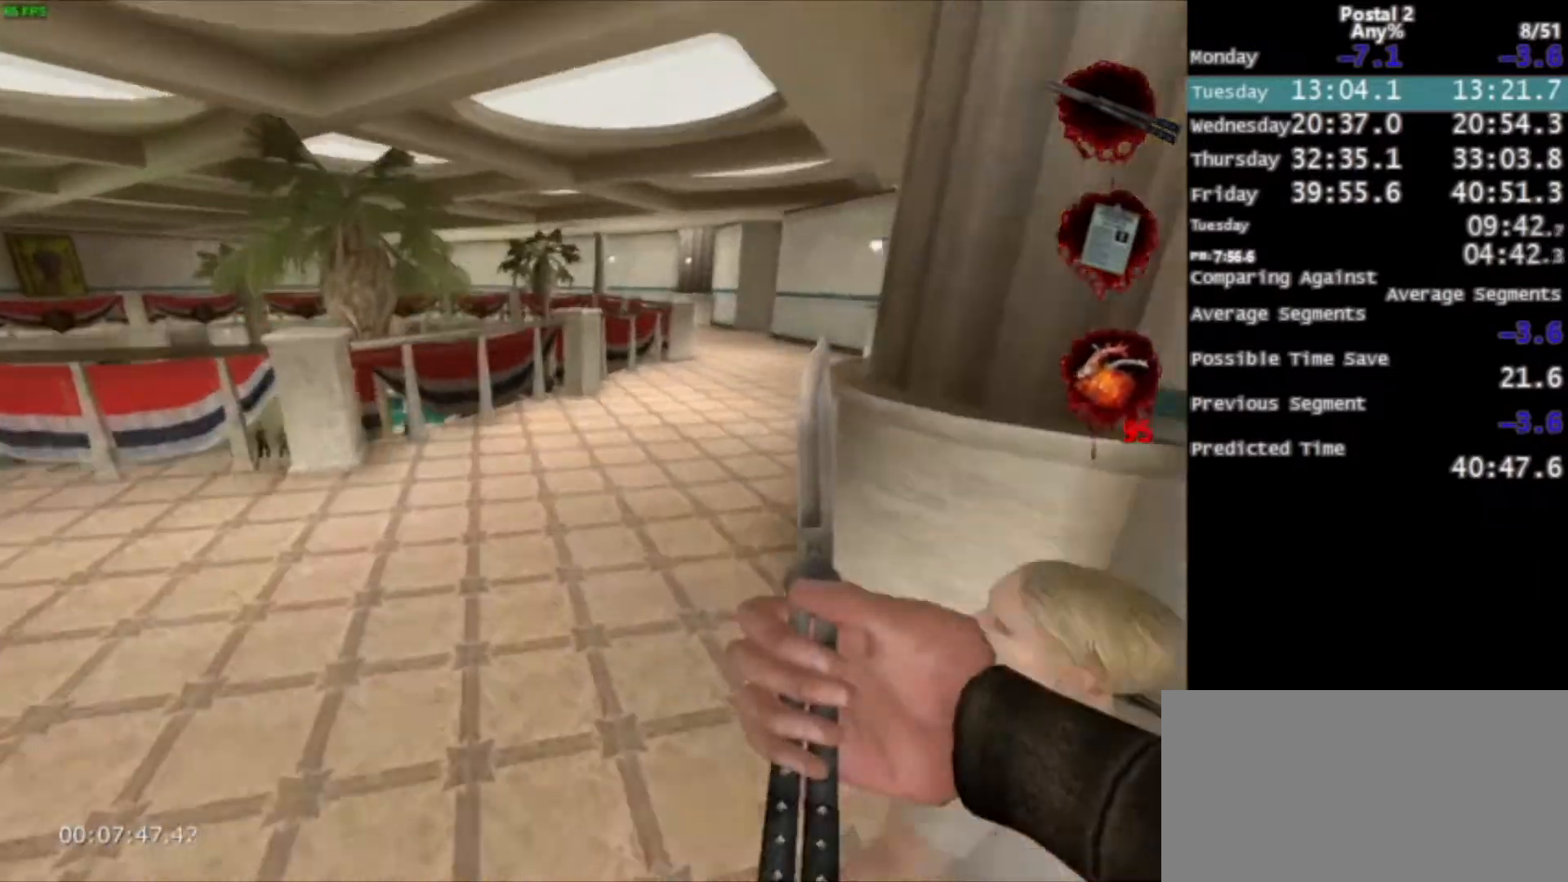
{"keys": ["w"], "mouse": [], "events": [[300, "d", "down"], [367, "d", "up"]]}
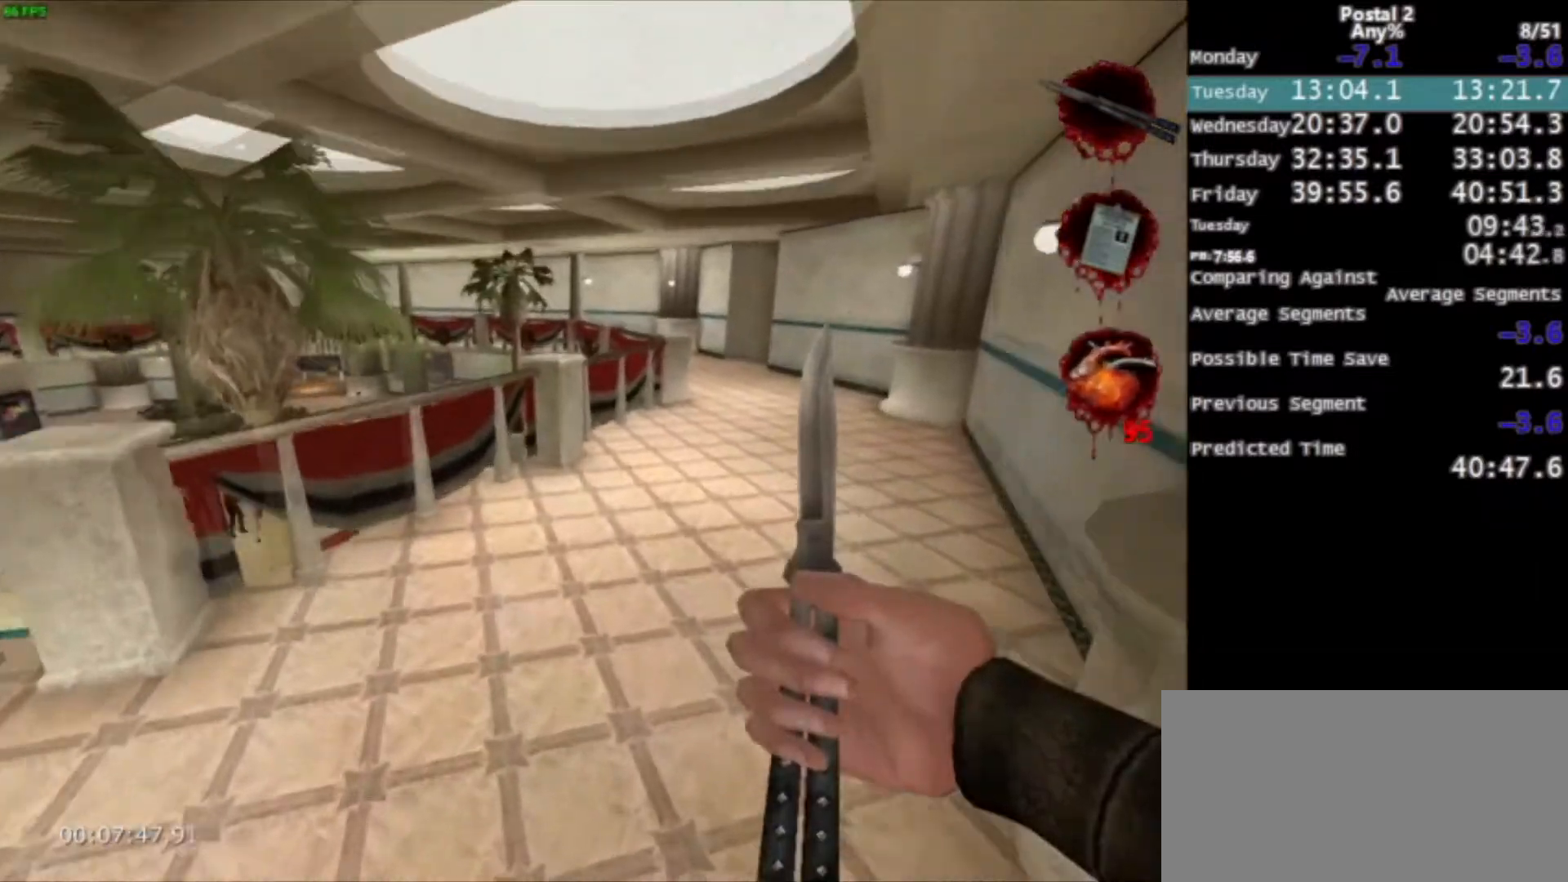
{"keys": ["w"], "mouse": [], "events": [[200, "space", "down"], [300, "space", "up"]]}
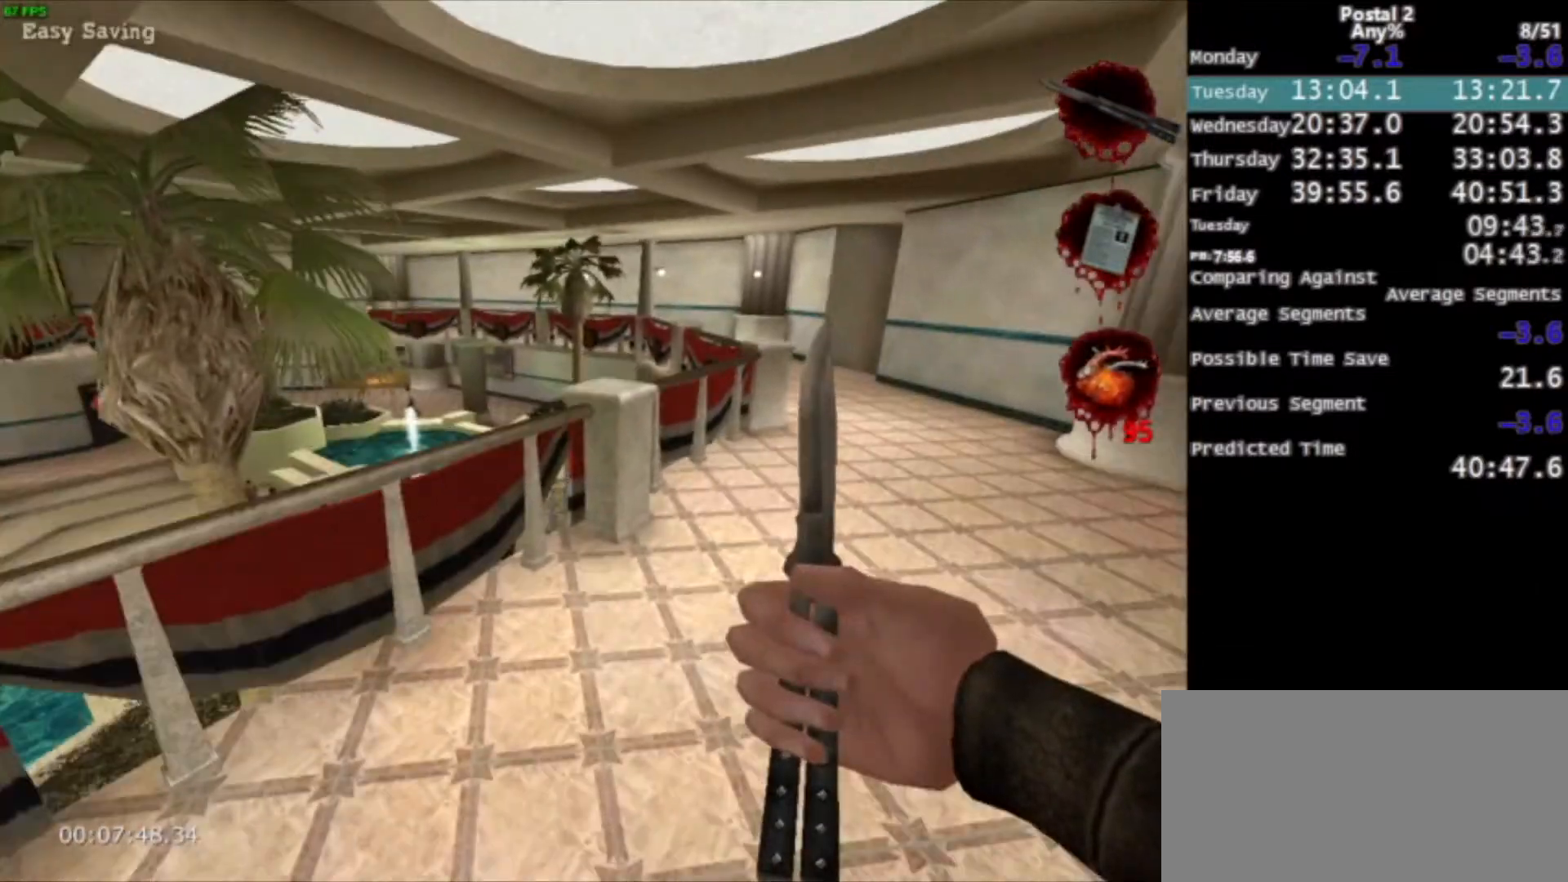
{"keys": ["w"], "mouse": [], "events": []}
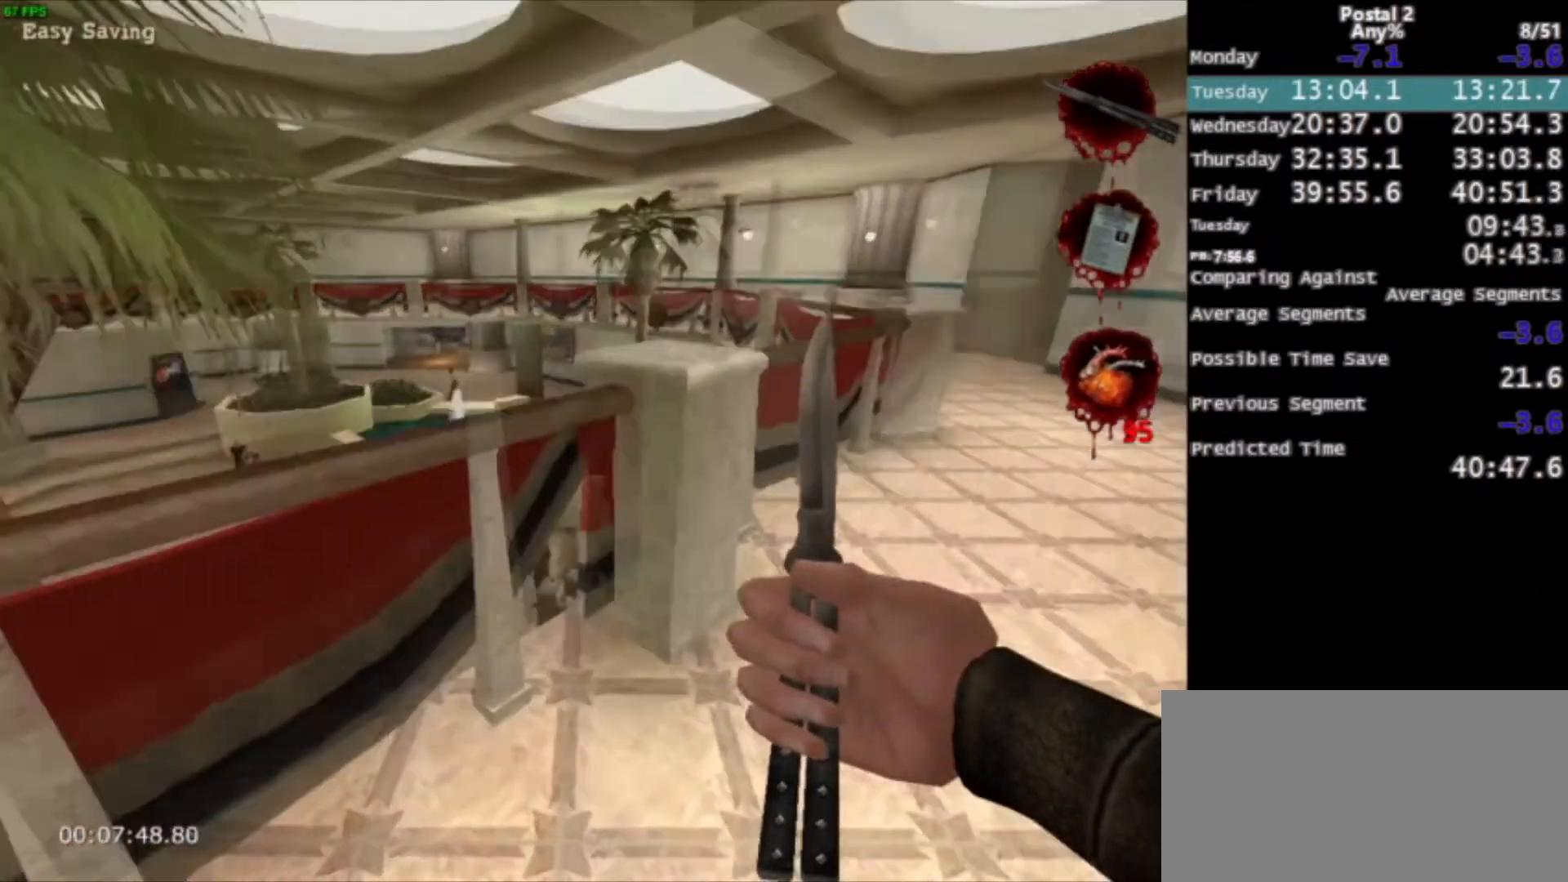
{"keys": ["ctrl", "w"], "mouse": [], "events": [[167, "space", "down"], [200, "ctrl", "down"], [267, "space", "up"]]}
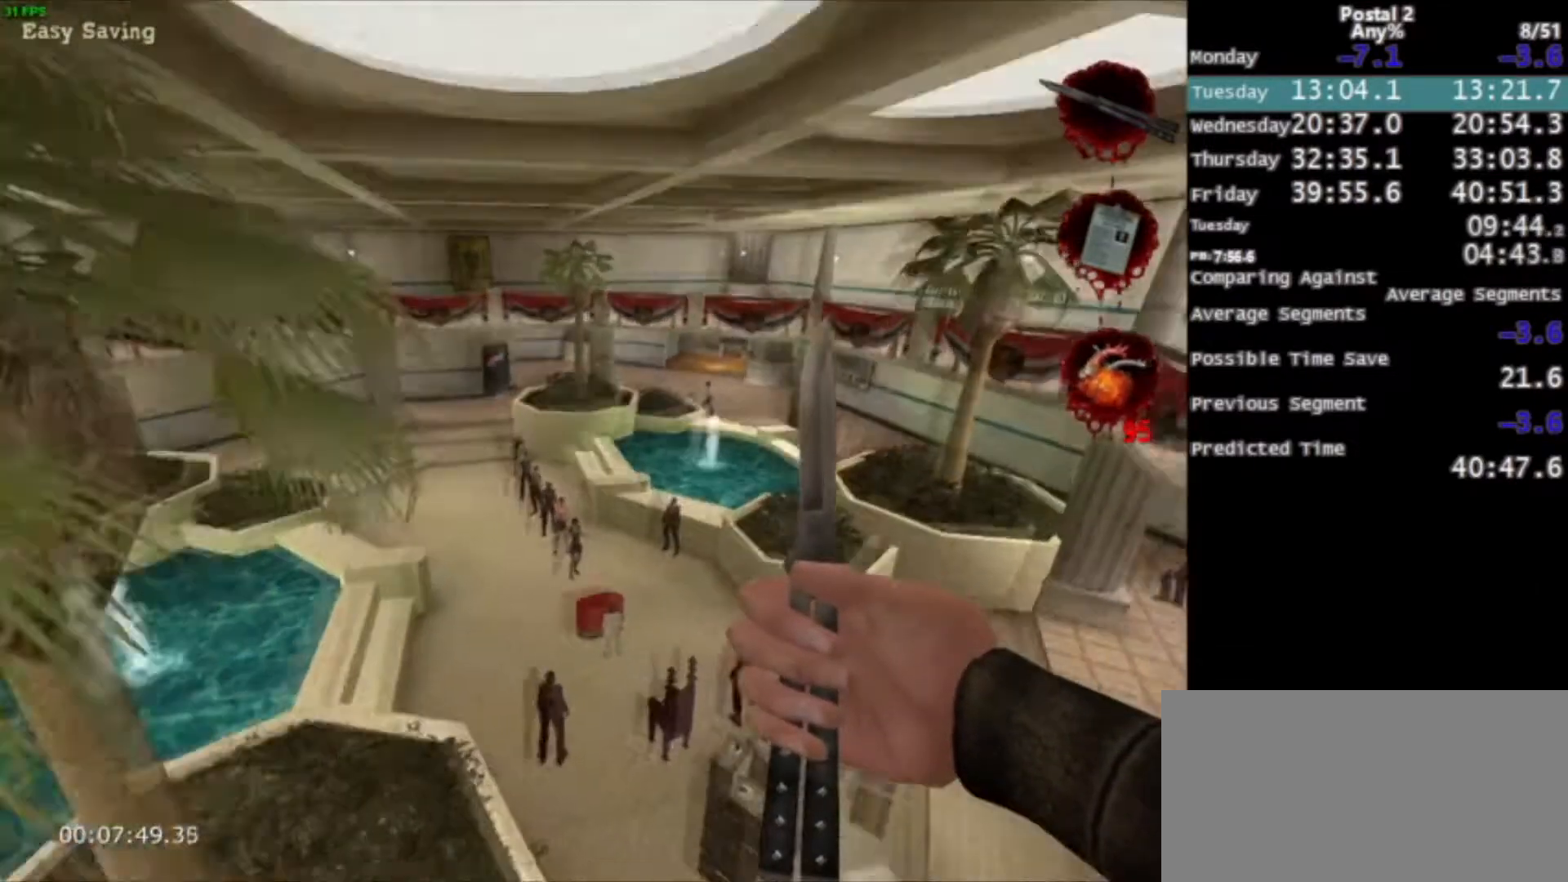
{"keys": ["a", "w"], "mouse": [], "events": [[100, "ctrl", "up"], [401, "a", "down"]]}
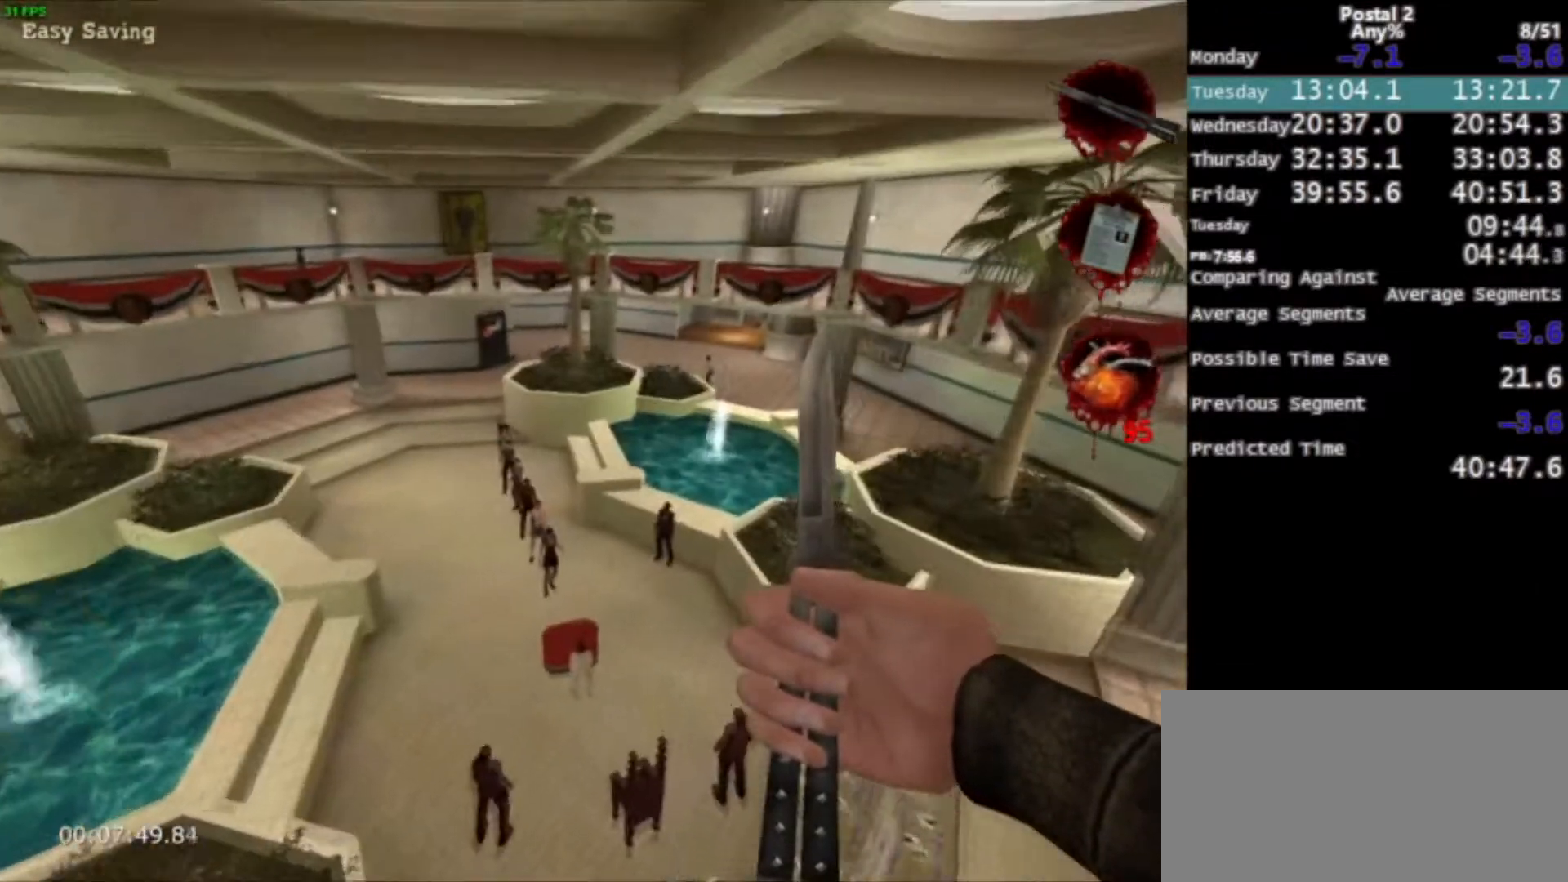
{"keys": ["w"], "mouse": [], "events": [[167, "a", "up"], [267, "a", "down"], [367, "a", "up"], [433, "a", "down"], [500, "a", "up"]]}
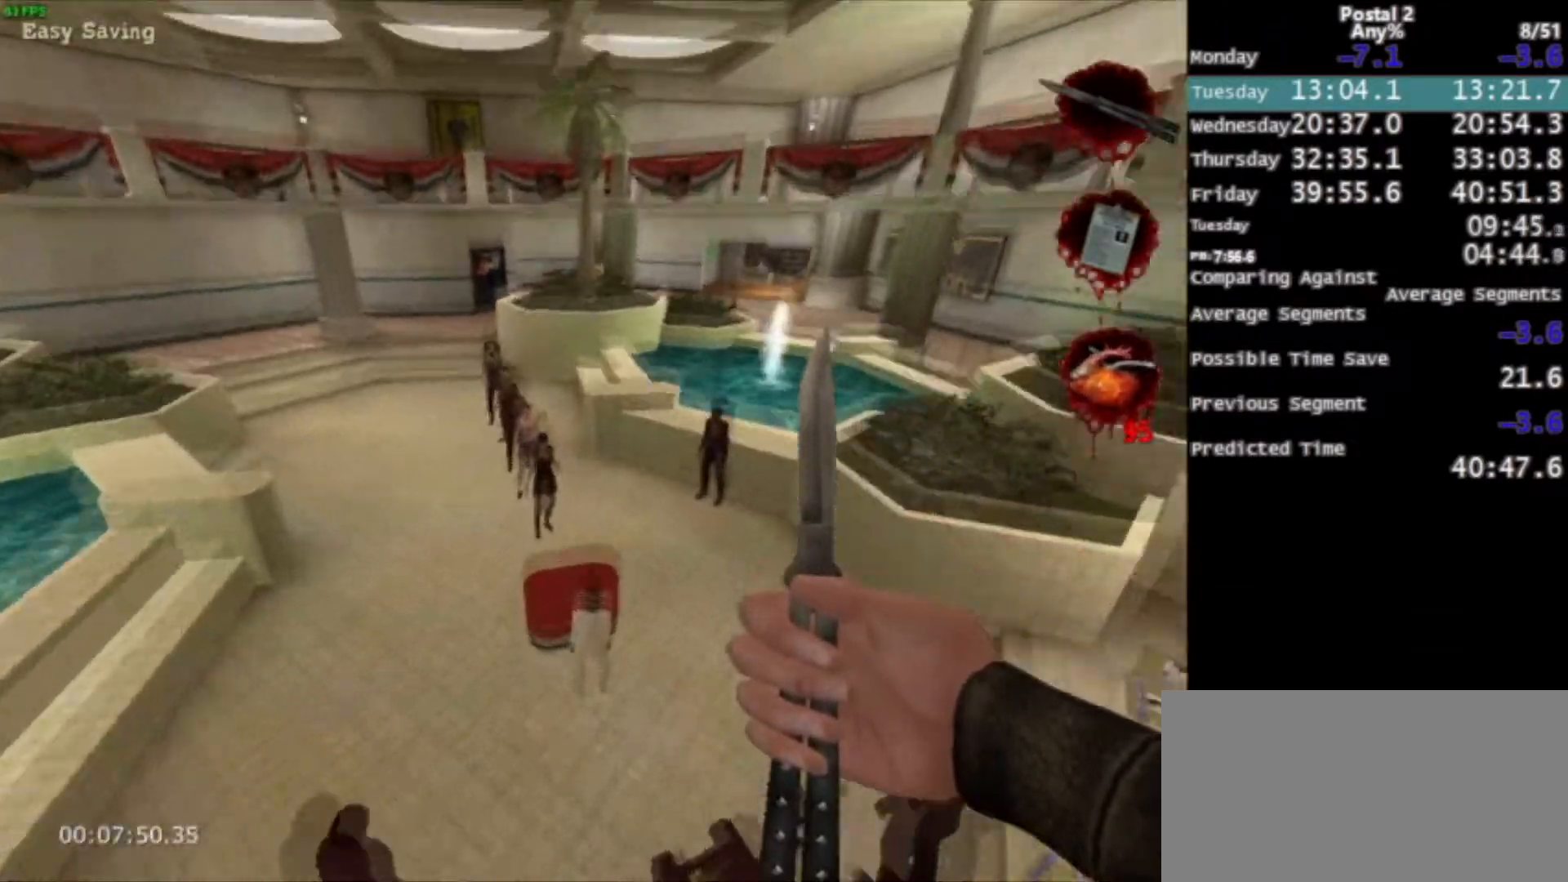
{"keys": ["w"], "mouse": [], "events": [[300, "mouse_right", "down"], [501, "mouse_right", "up"]]}
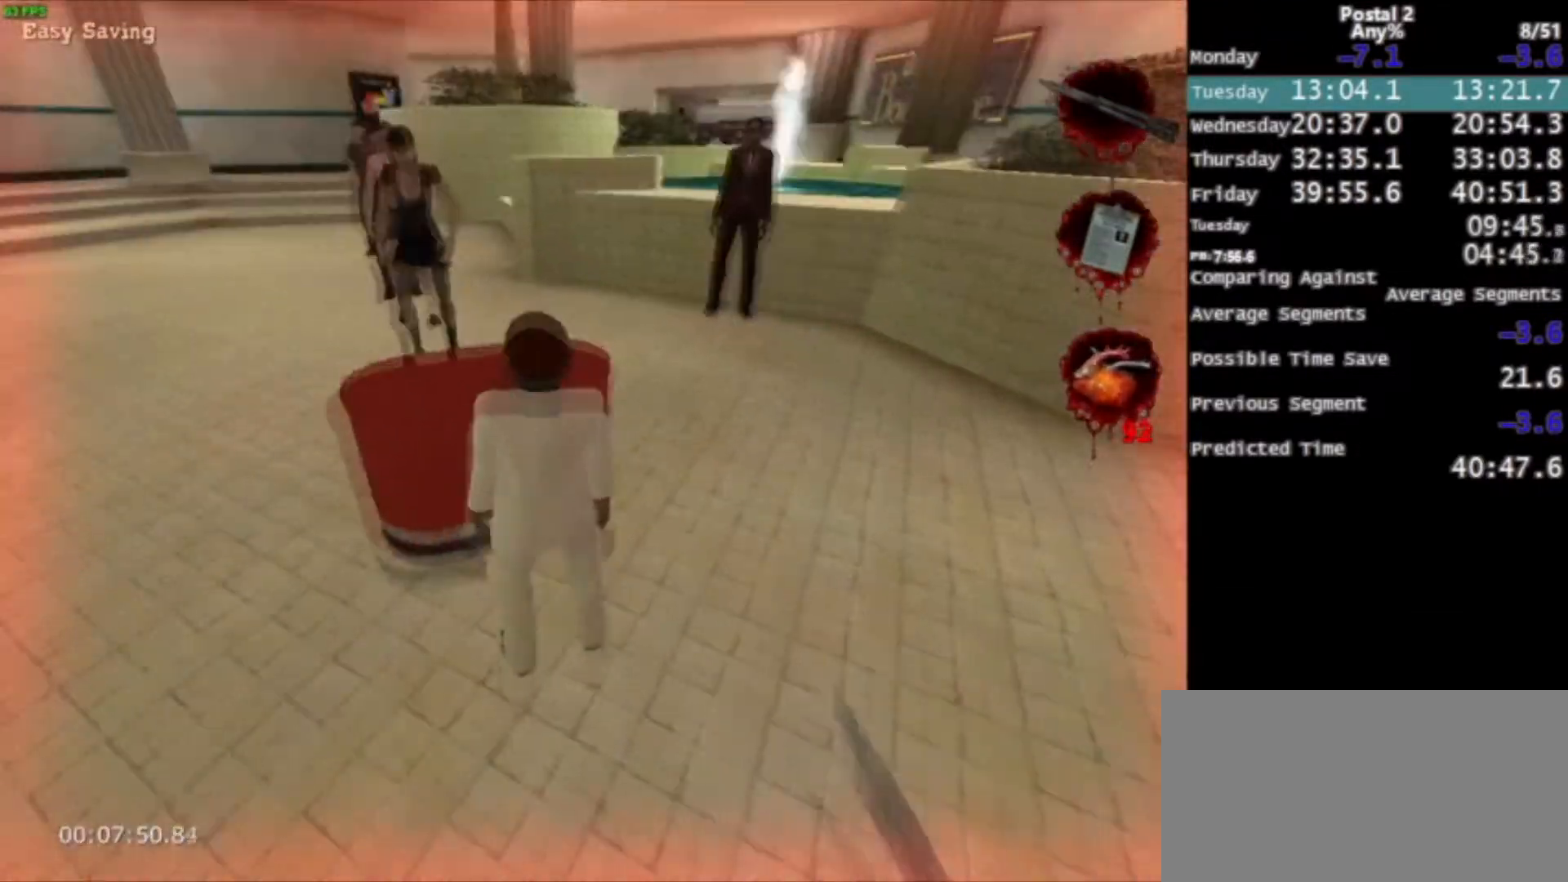
{"keys": ["f", "w"], "mouse": [], "events": [[166, "w", "up"], [400, "f", "down"], [500, "w", "down"]]}
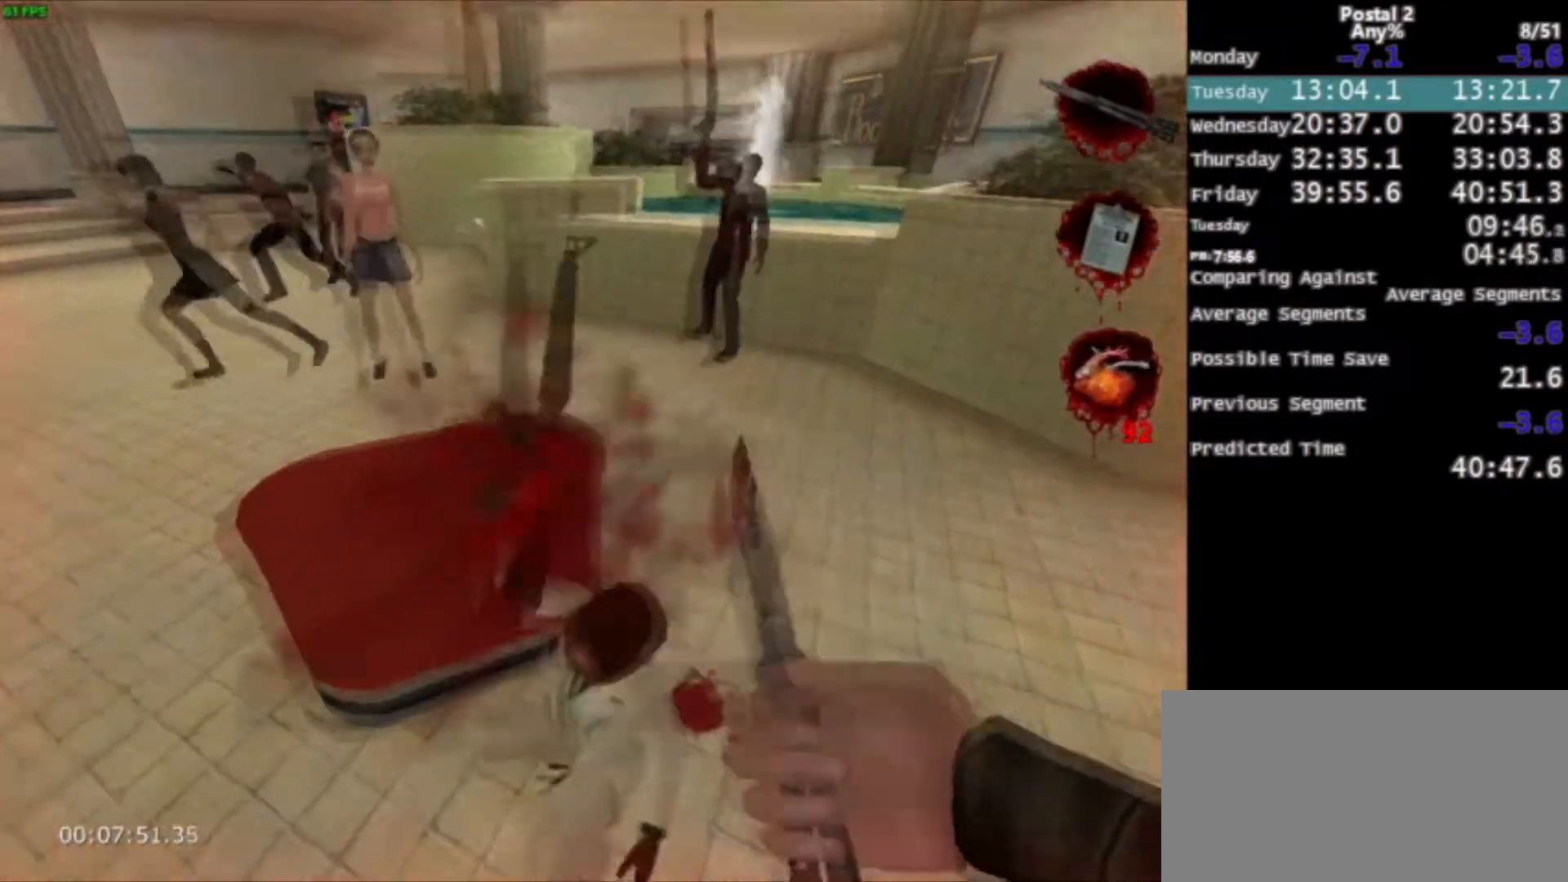
{"keys": [], "mouse": [], "events": [[34, "f", "up"], [167, "w", "up"]]}
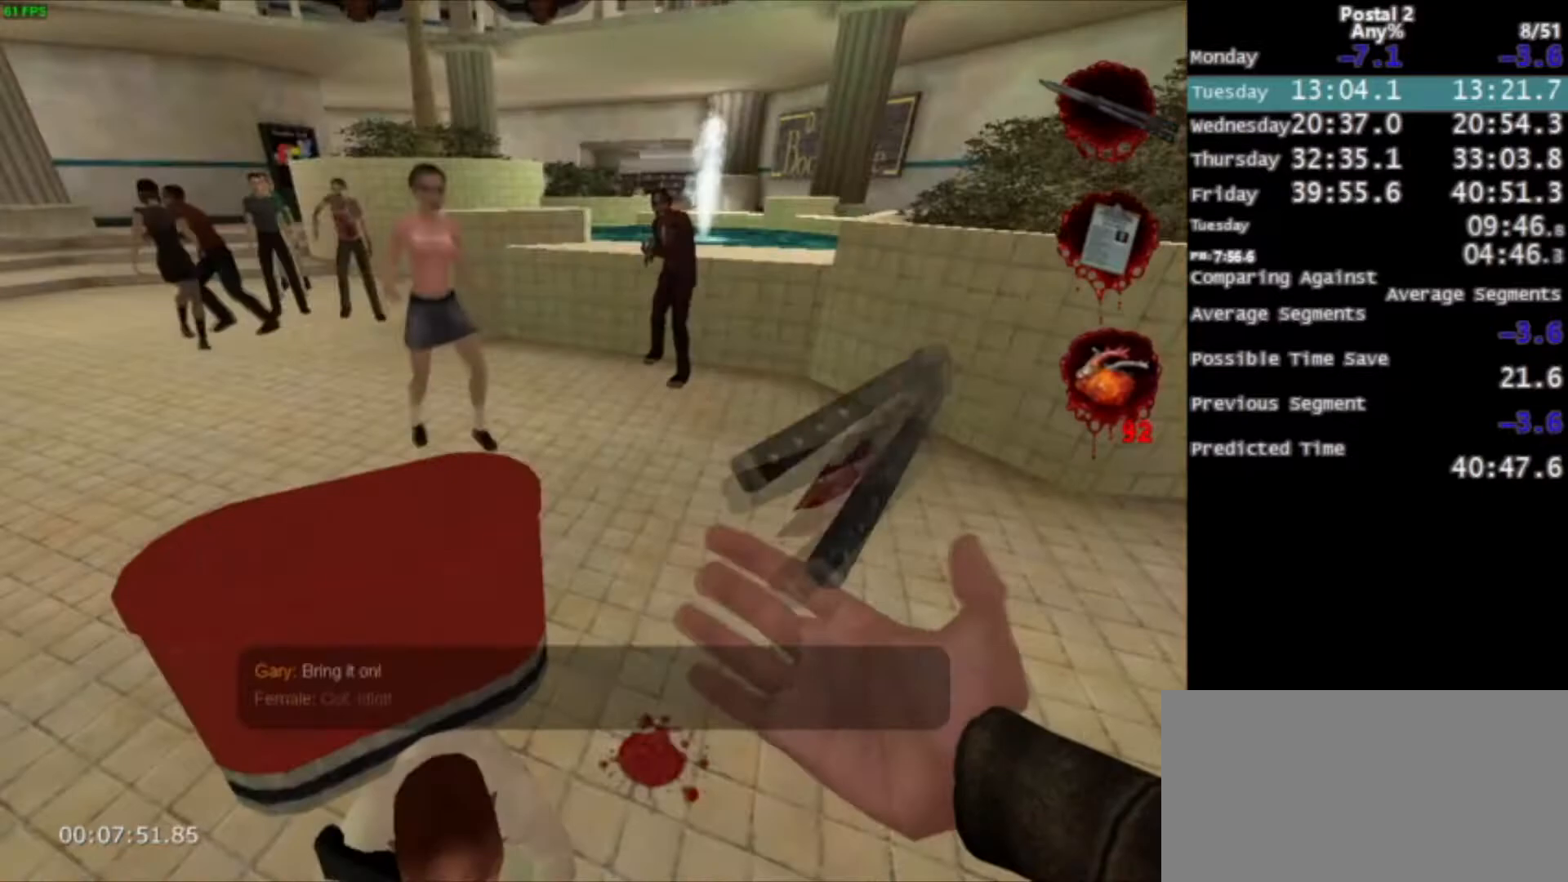
{"keys": [], "mouse": [], "events": []}
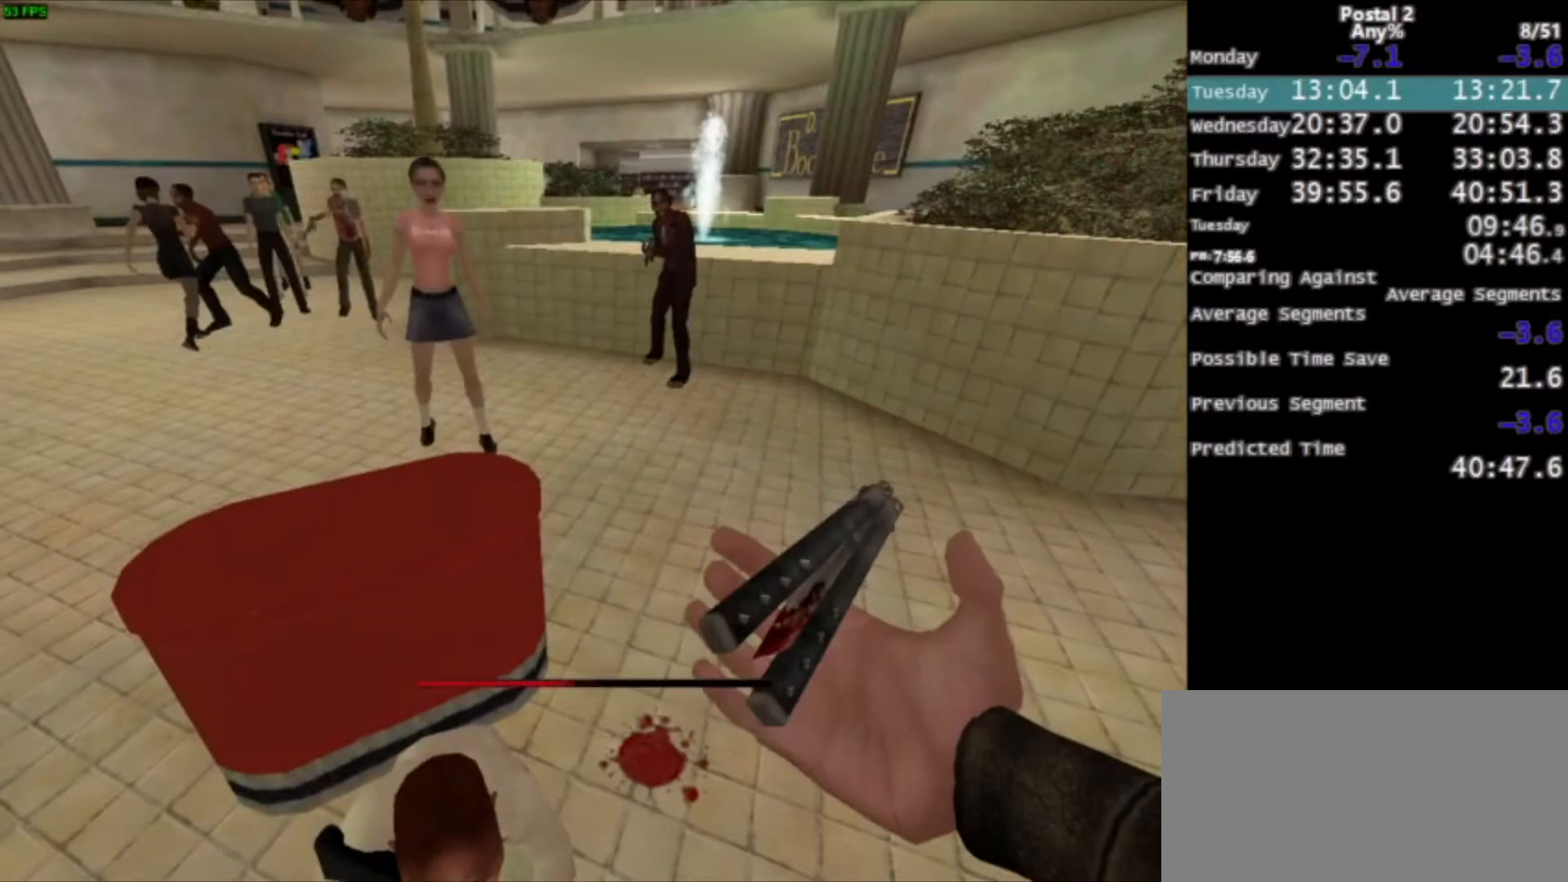
{"keys": [], "mouse": [], "events": []}
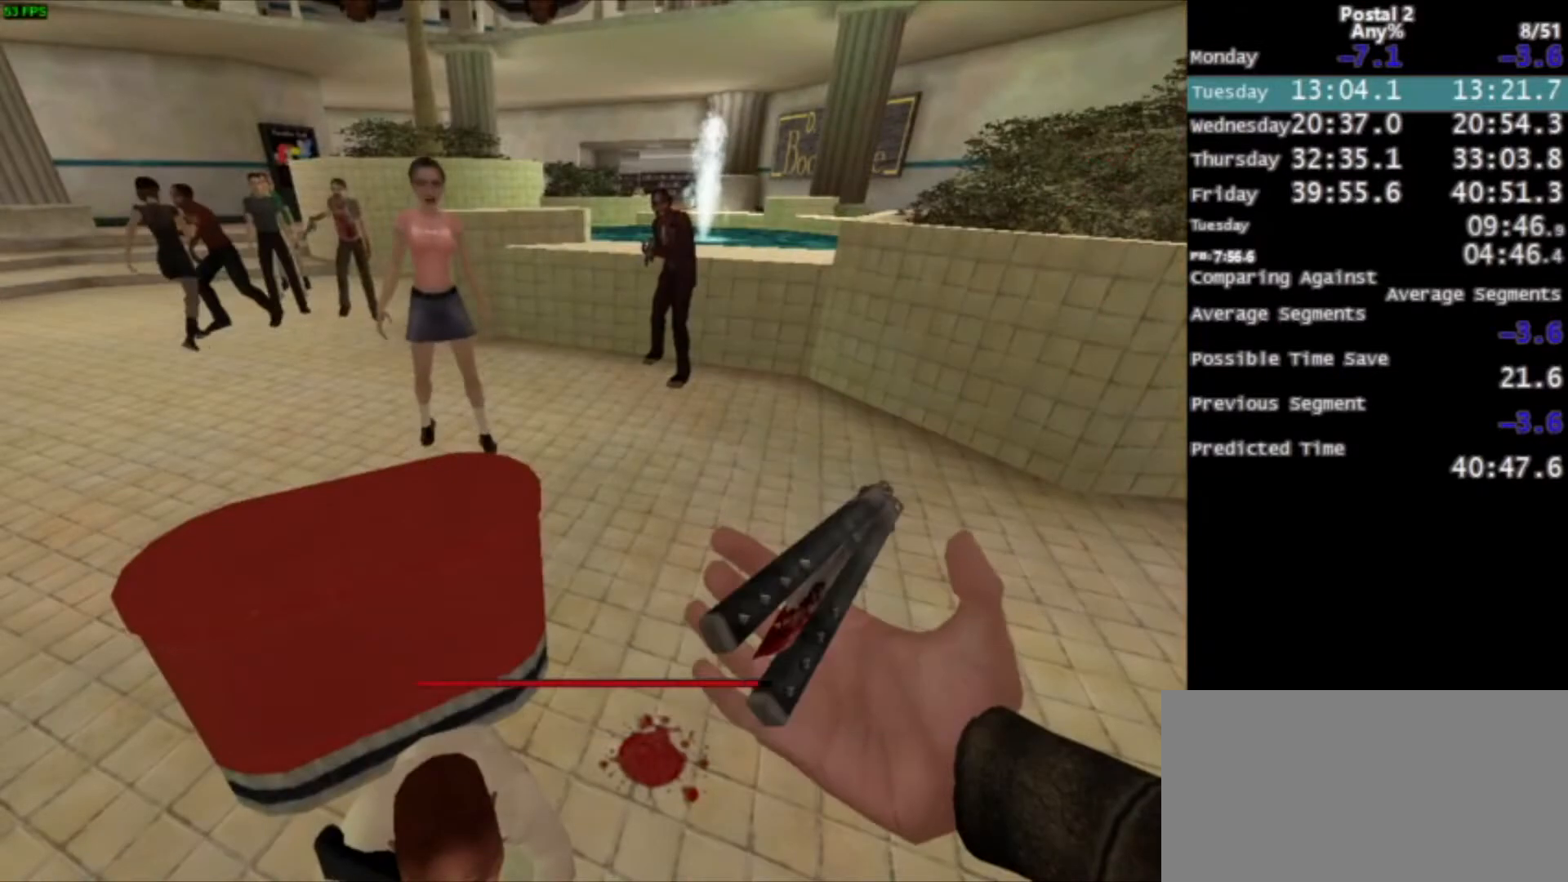
{"keys": [], "mouse": [], "events": []}
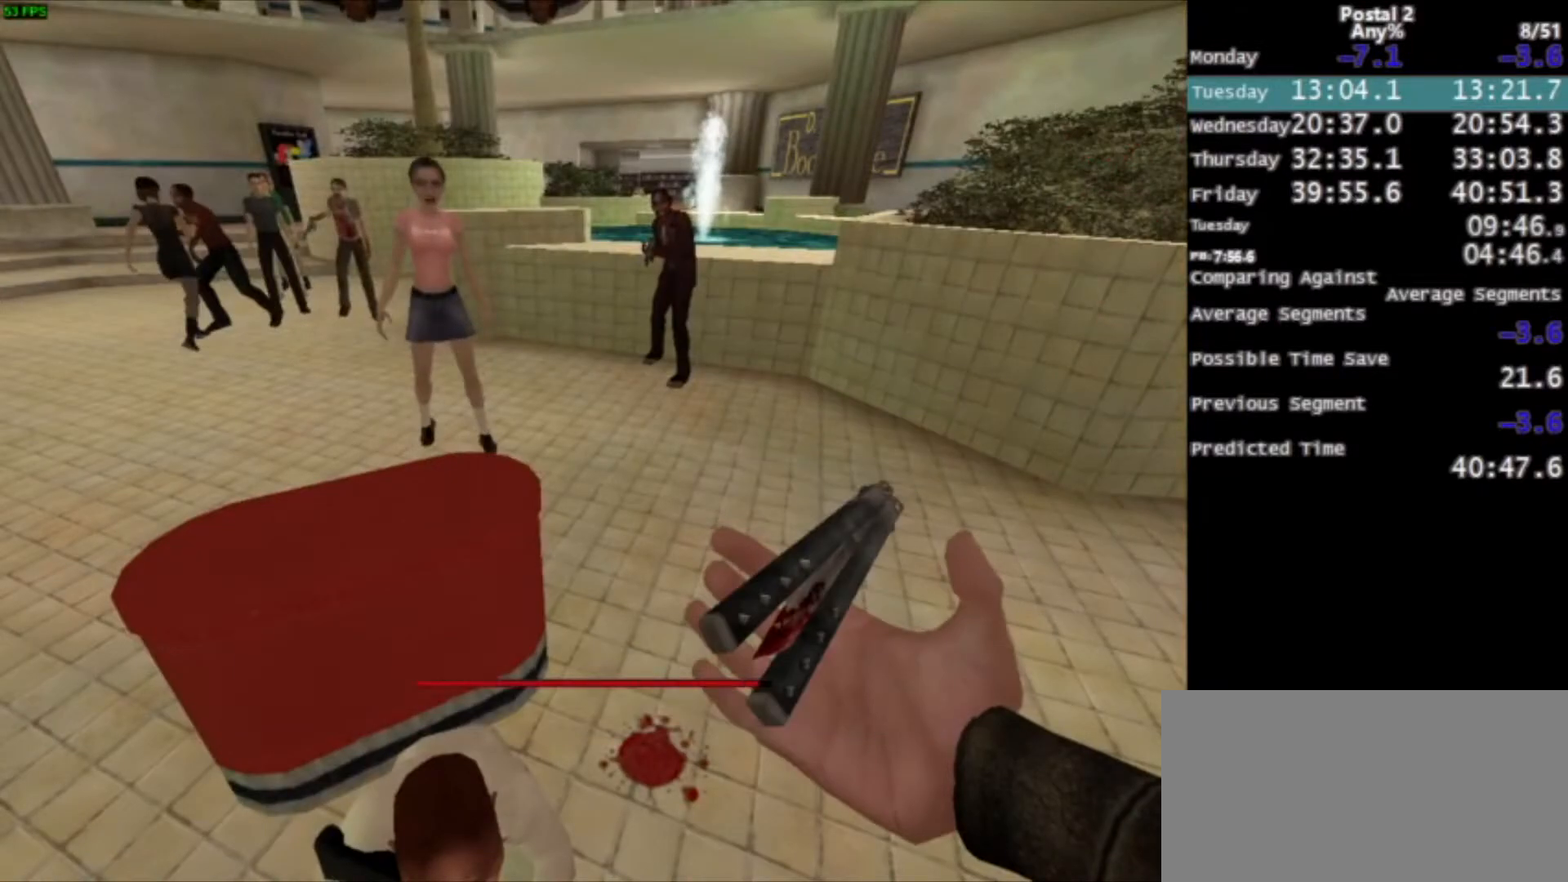
{"keys": [], "mouse": [], "events": []}
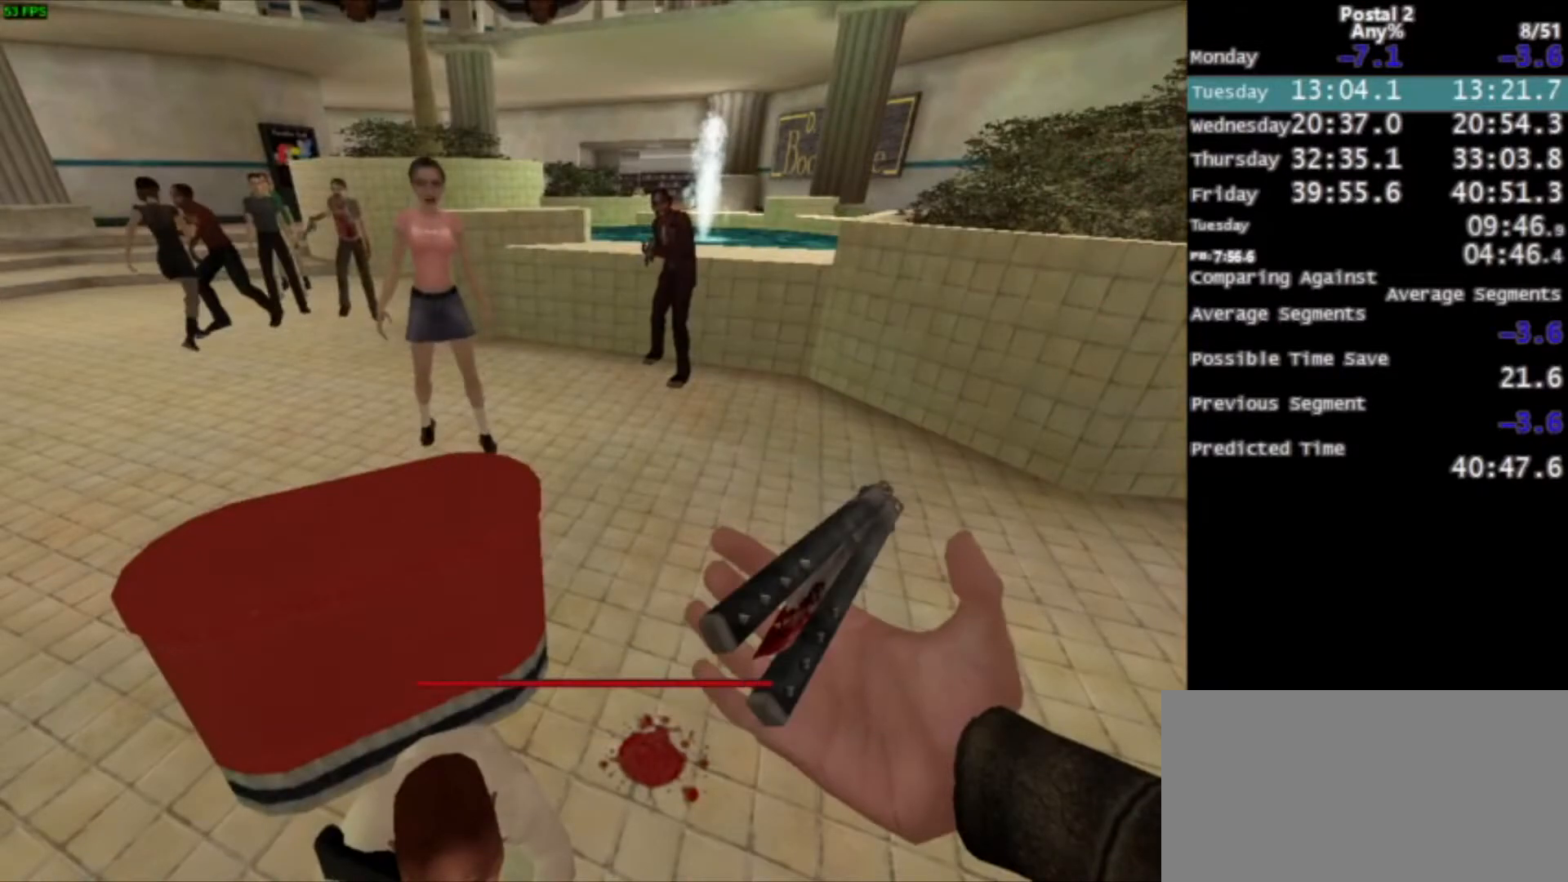
{"keys": ["w"], "mouse": [], "events": [[200, "w", "down"]]}